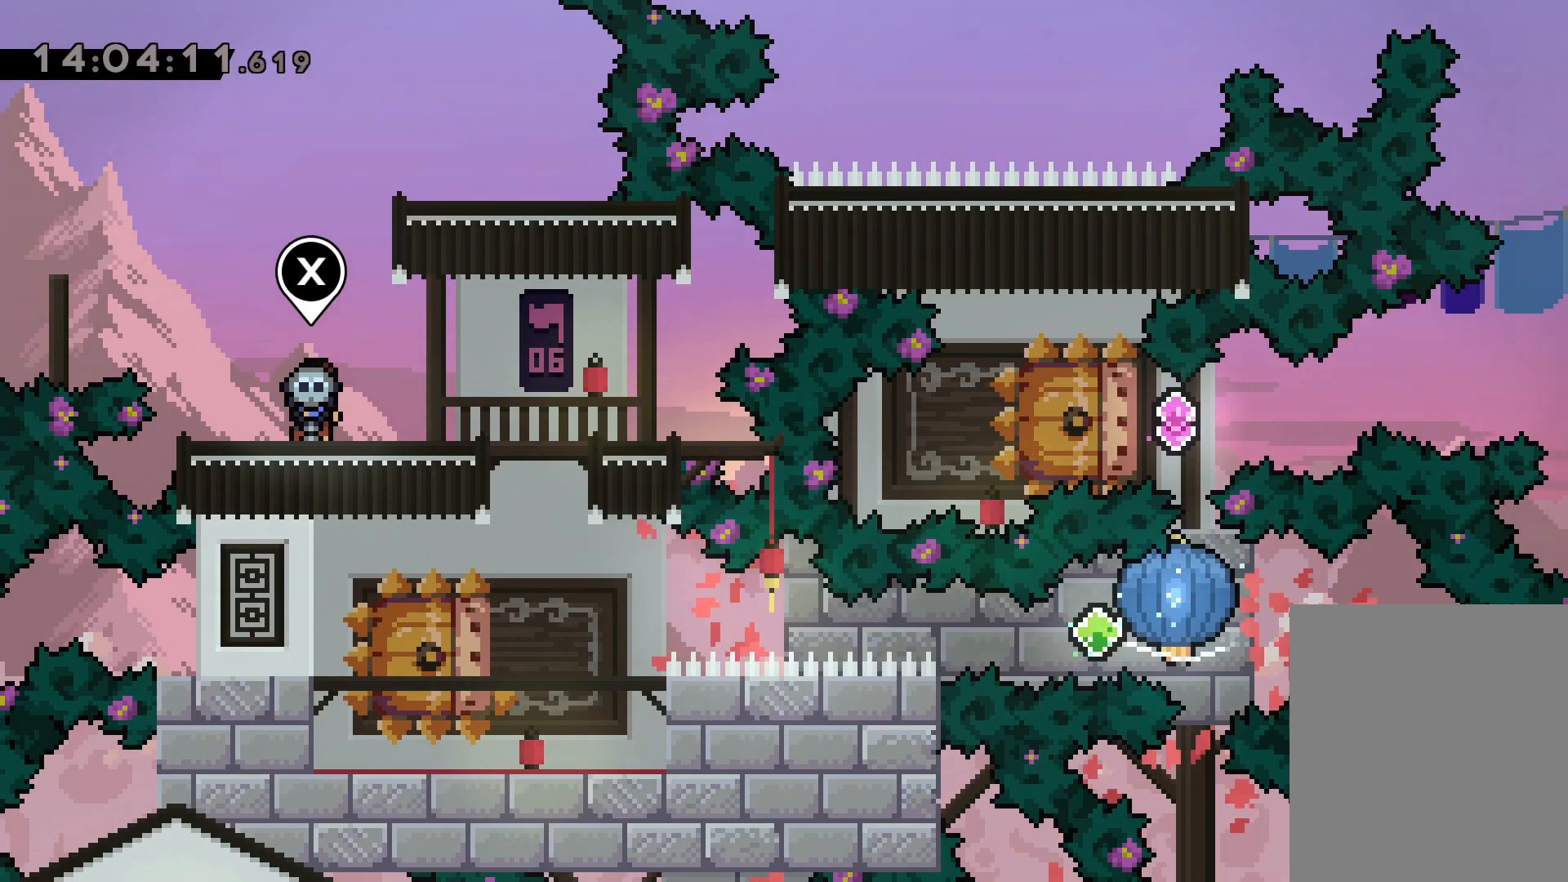
Gameplay with keyboard; each line is a JSON object with the keys held at the frame after it. "events" lists presses ("down") and releases ("up") of "dash", "down", "grab", "jump", "left", "right" and "up" between this image and that frame as [ms after this image, input, new state], when the widget could be followed in between. No other keys are recorded. Mouse input is not recorded. Key names are as the overlay labels them; some are game actions (e.g. jump) rather than physical keys.
{"keys": ["right"], "events": [[450, "right", "down"]]}
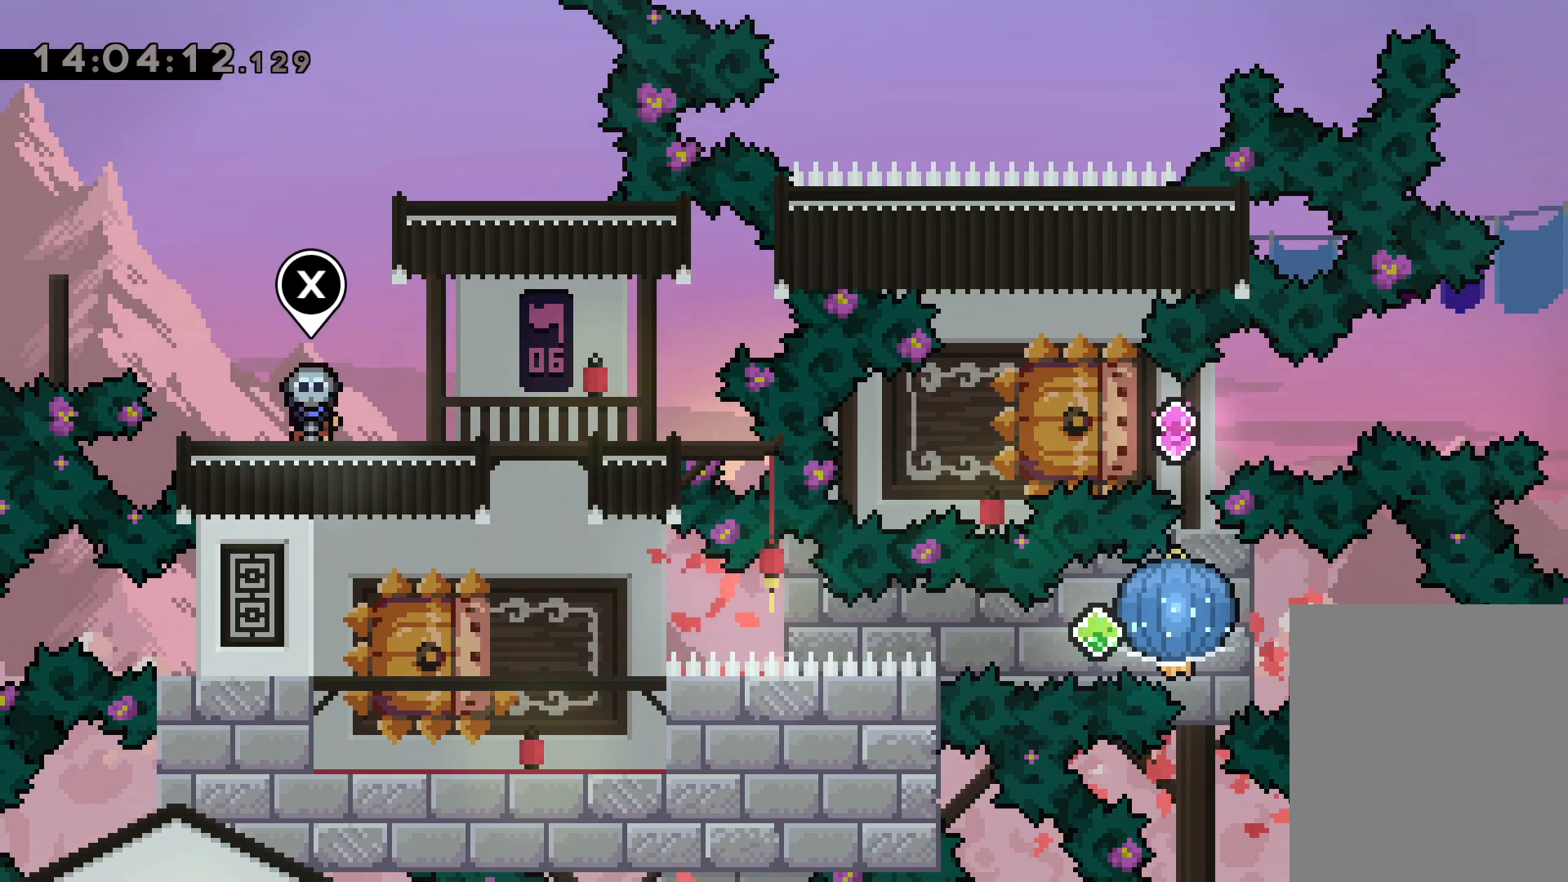
{"keys": [], "events": [[483, "right", "up"]]}
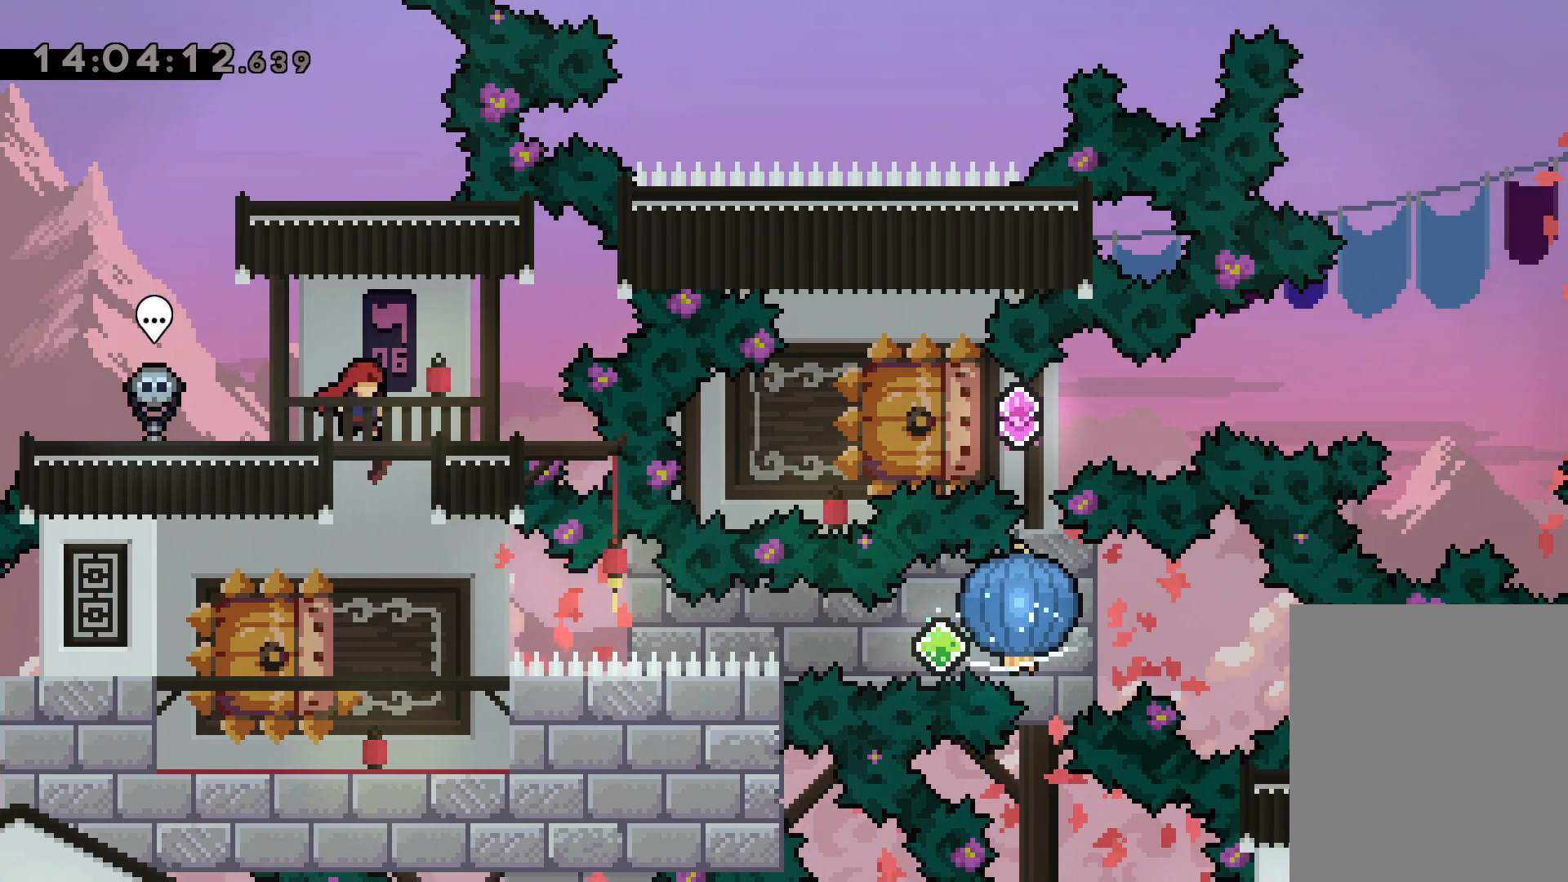
{"keys": ["left"], "events": [[383, "left", "down"]]}
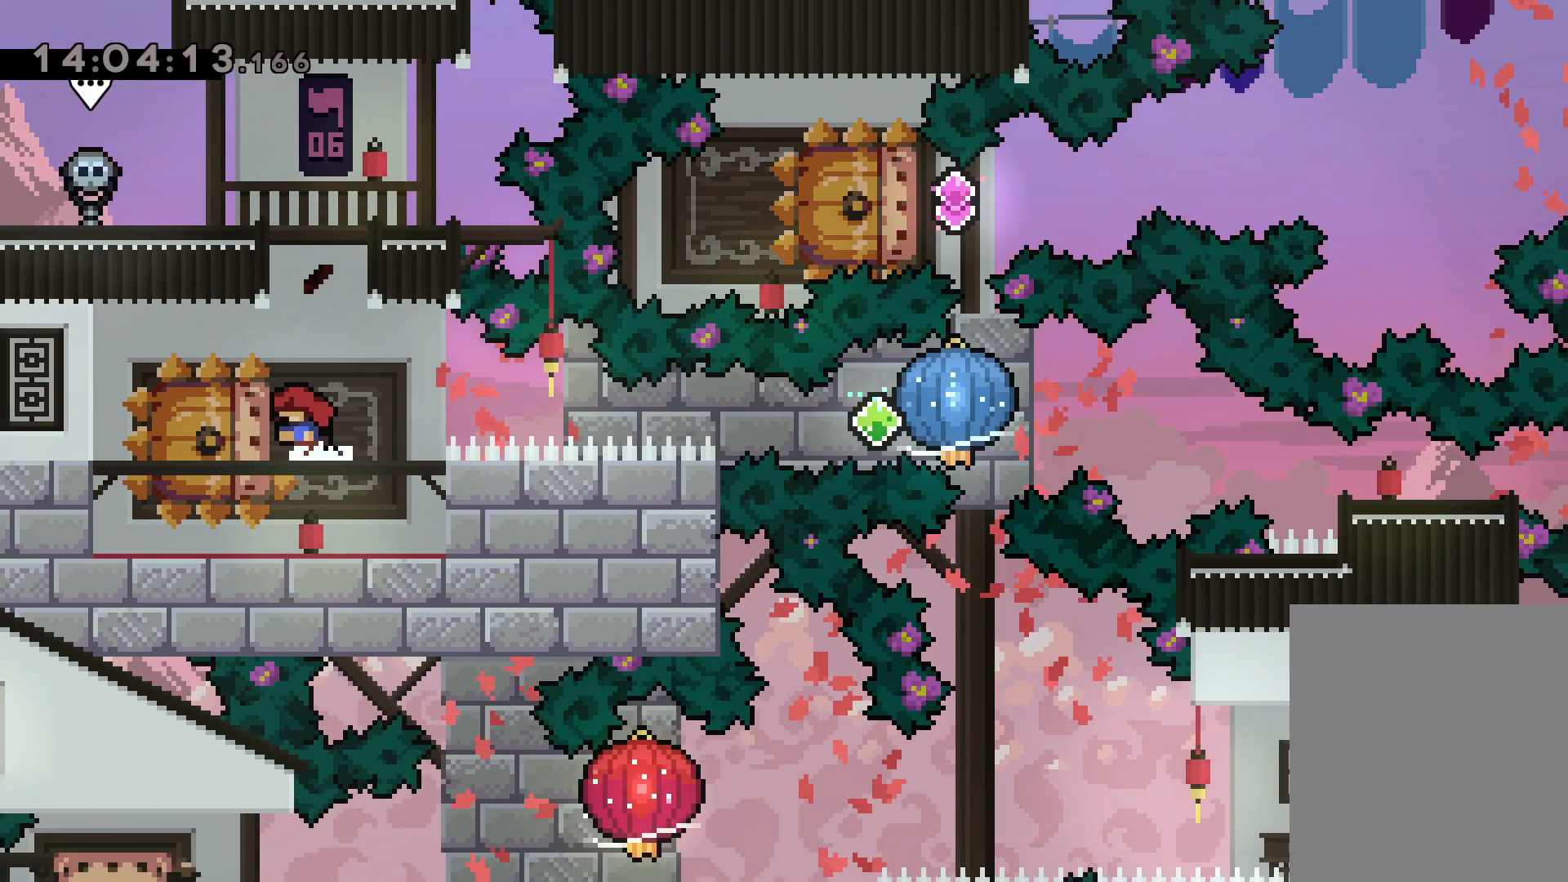
{"keys": ["down", "jump", "left", "right"], "events": [[83, "left", "up"], [267, "dash", "down"], [267, "down", "down"], [267, "left", "down"], [433, "right", "down"], [467, "dash", "up"], [467, "jump", "down"]]}
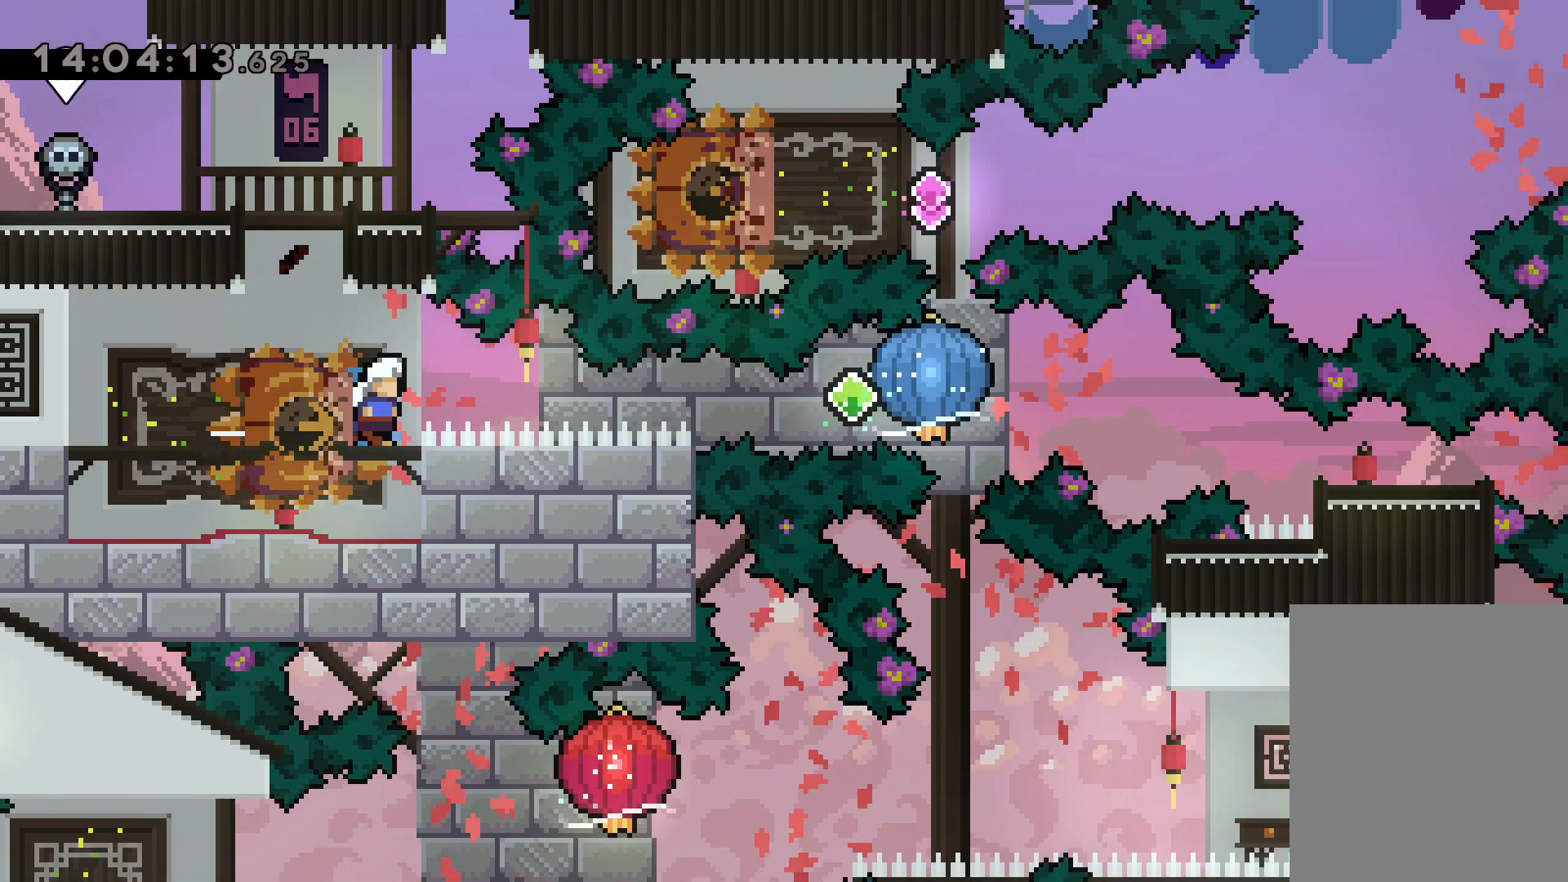
{"keys": ["right"], "events": [[17, "dash", "down"], [17, "left", "up"], [67, "jump", "up"], [100, "grab", "down"], [133, "down", "up"], [167, "dash", "up"], [483, "grab", "up"]]}
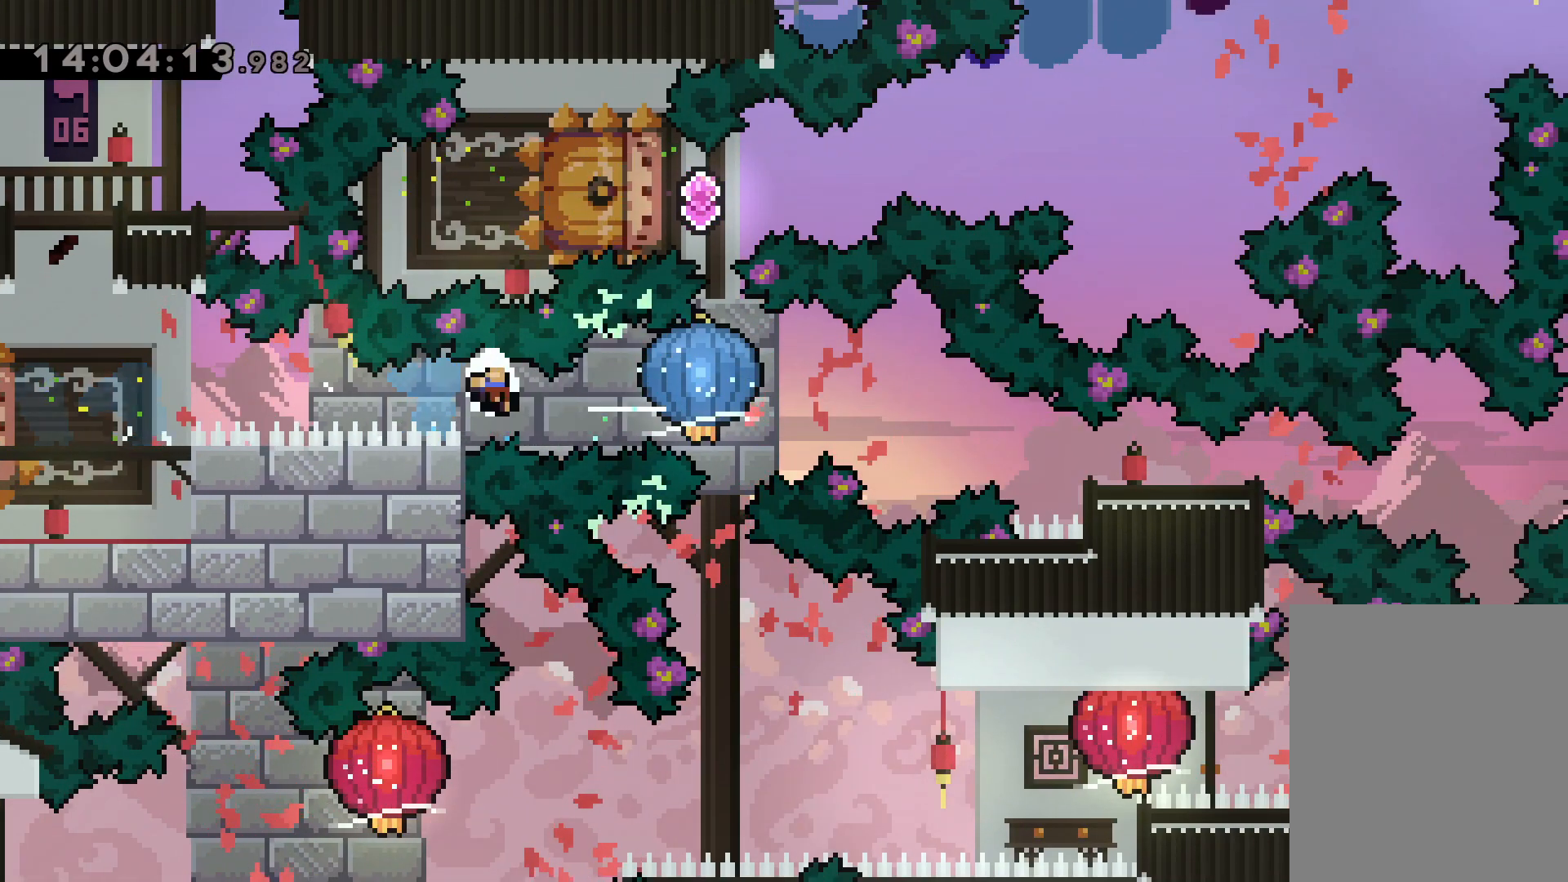
{"keys": [], "events": [[167, "right", "up"]]}
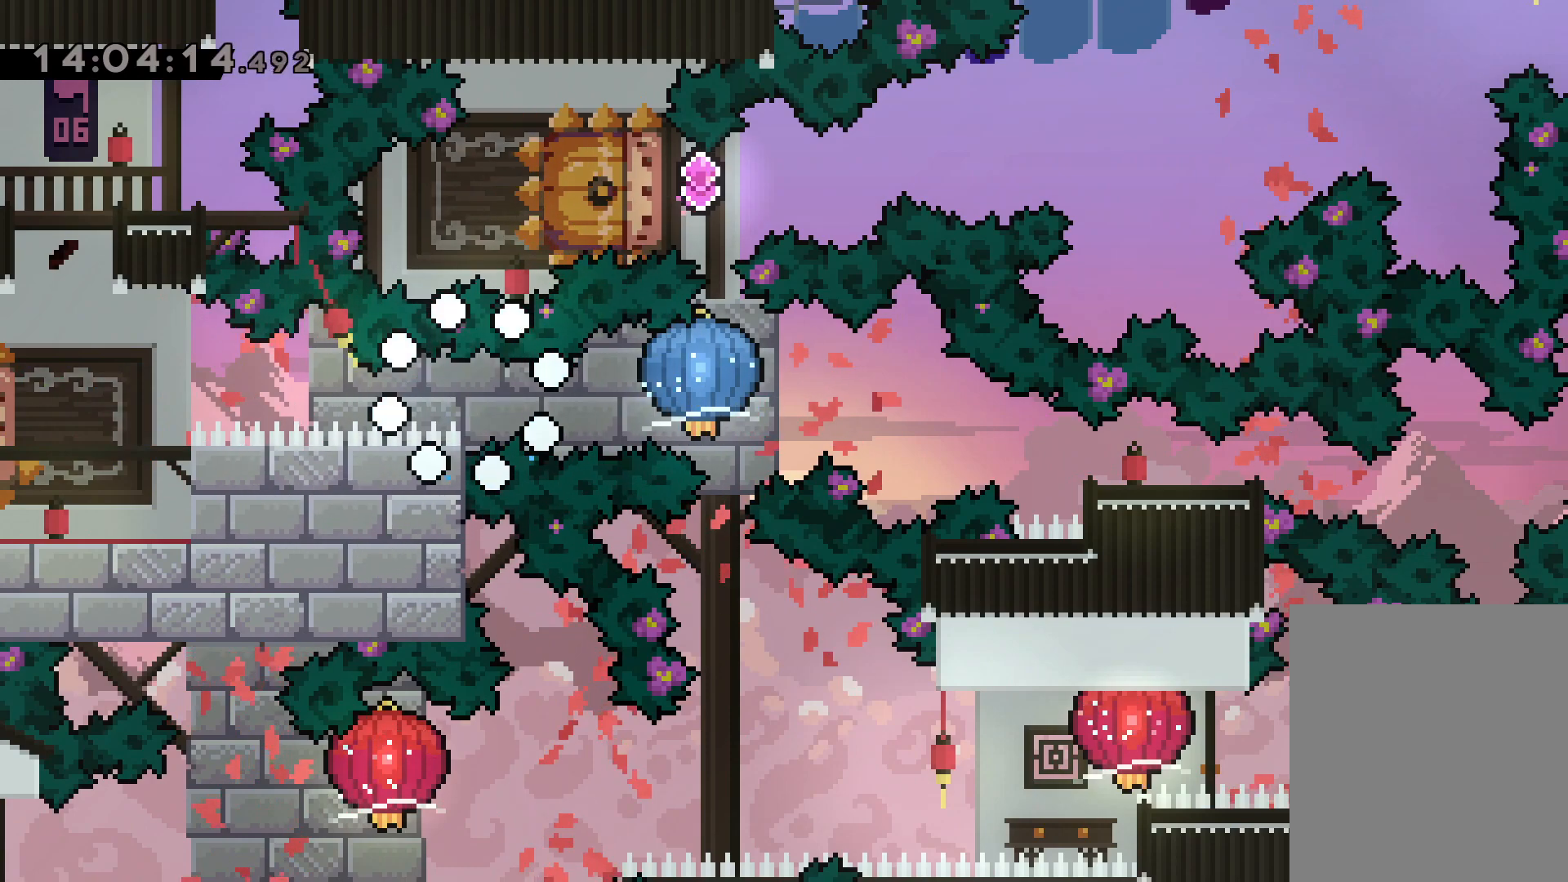
{"keys": [], "events": []}
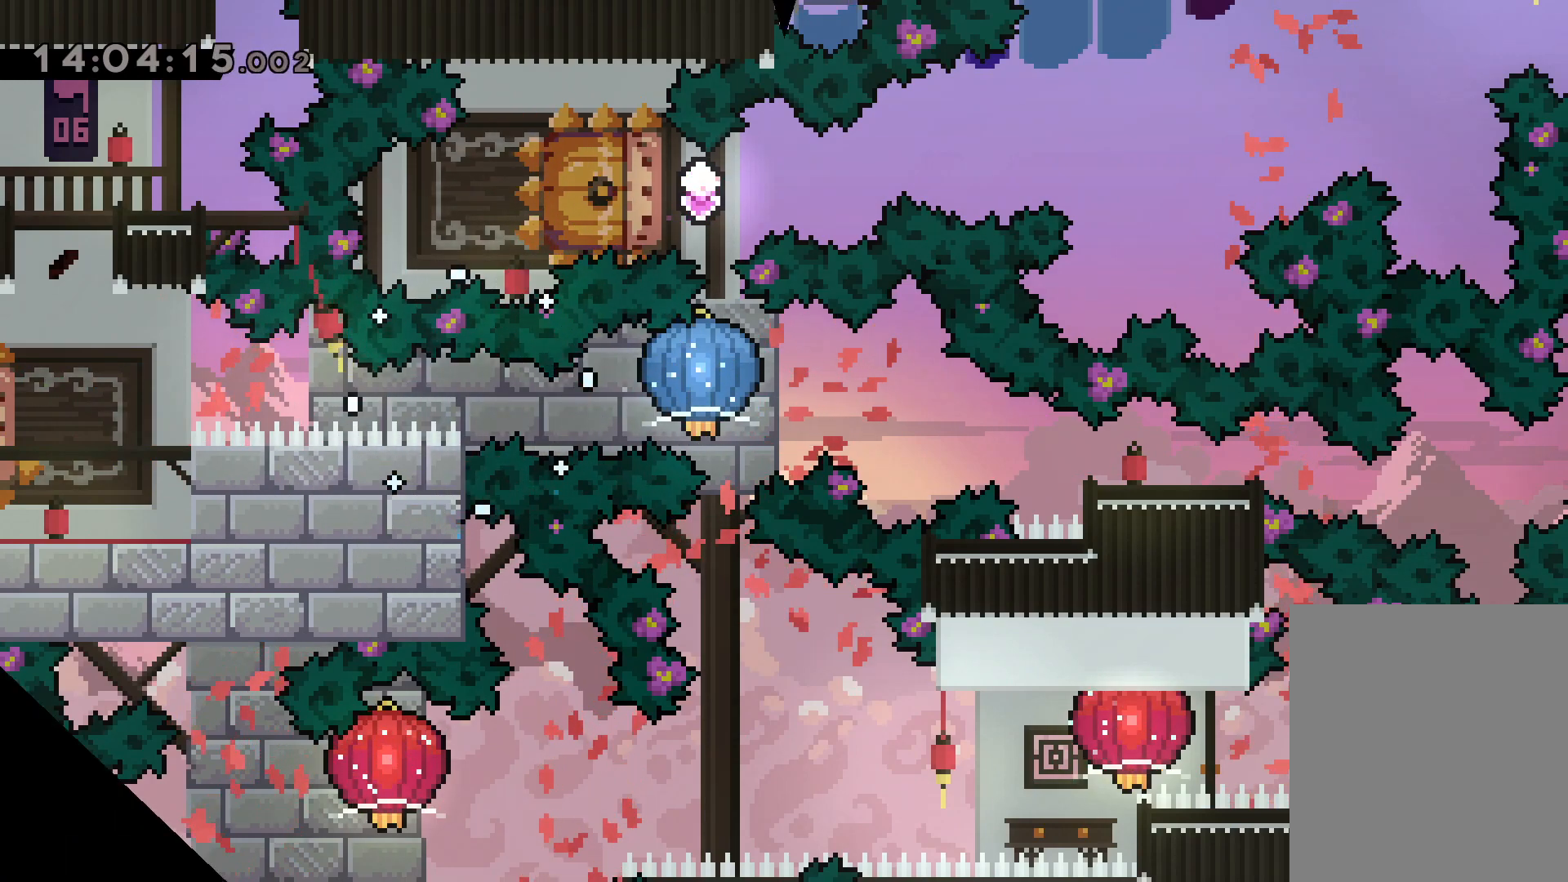
{"keys": [], "events": []}
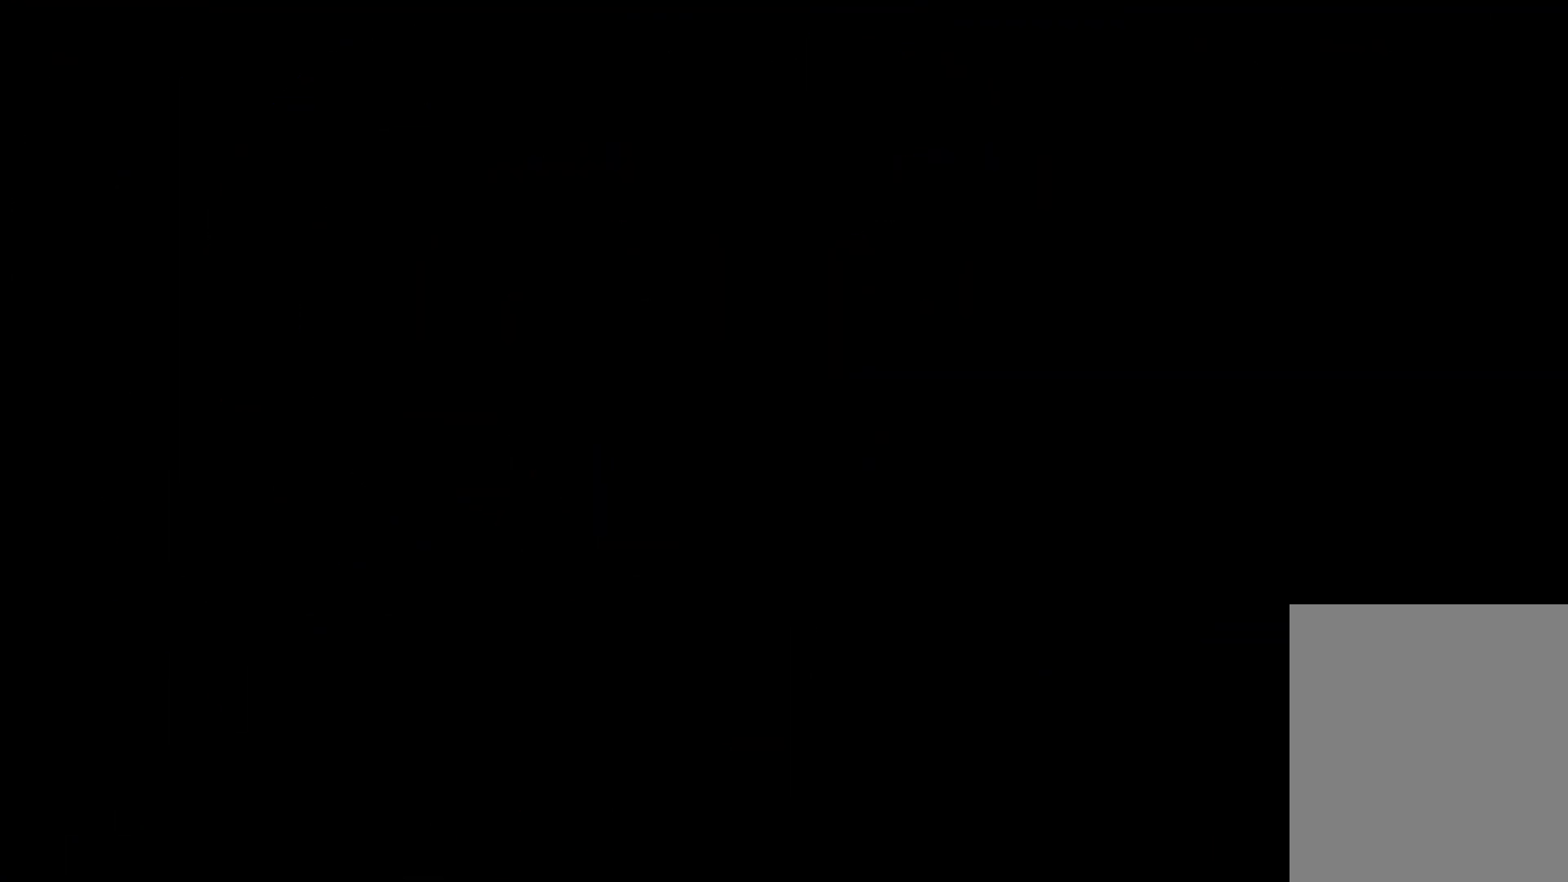
{"keys": [], "events": []}
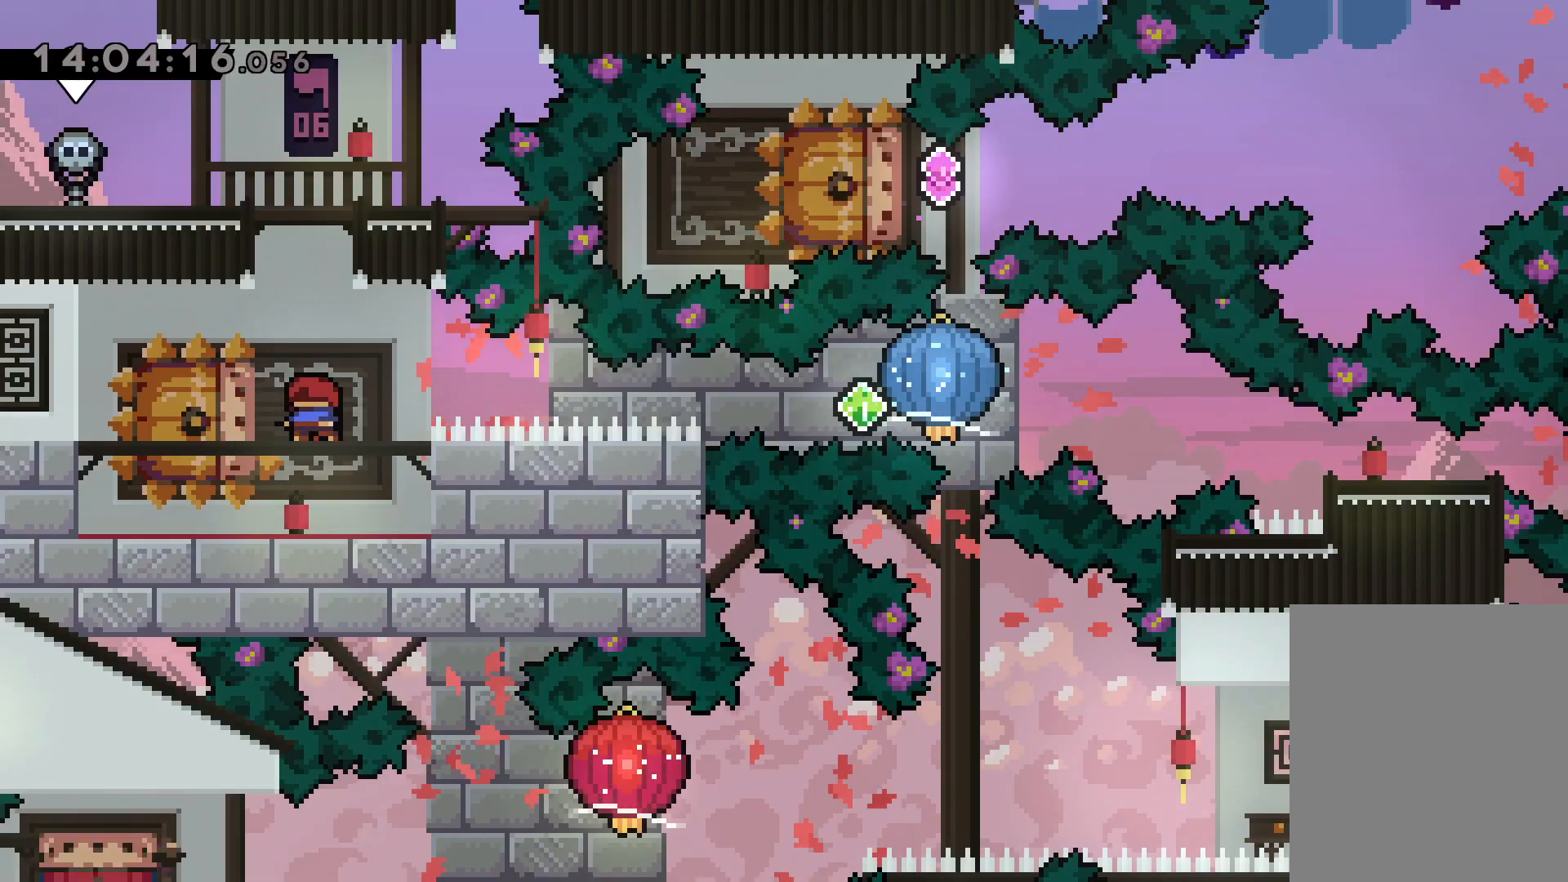
{"keys": ["grab", "right"], "events": [[83, "down", "down"], [83, "left", "down"], [117, "dash", "down"], [233, "right", "down"], [267, "dash", "up"], [267, "jump", "down"], [317, "dash", "down"], [333, "down", "up"], [367, "jump", "up"], [367, "left", "up"], [383, "grab", "down"], [450, "dash", "up"]]}
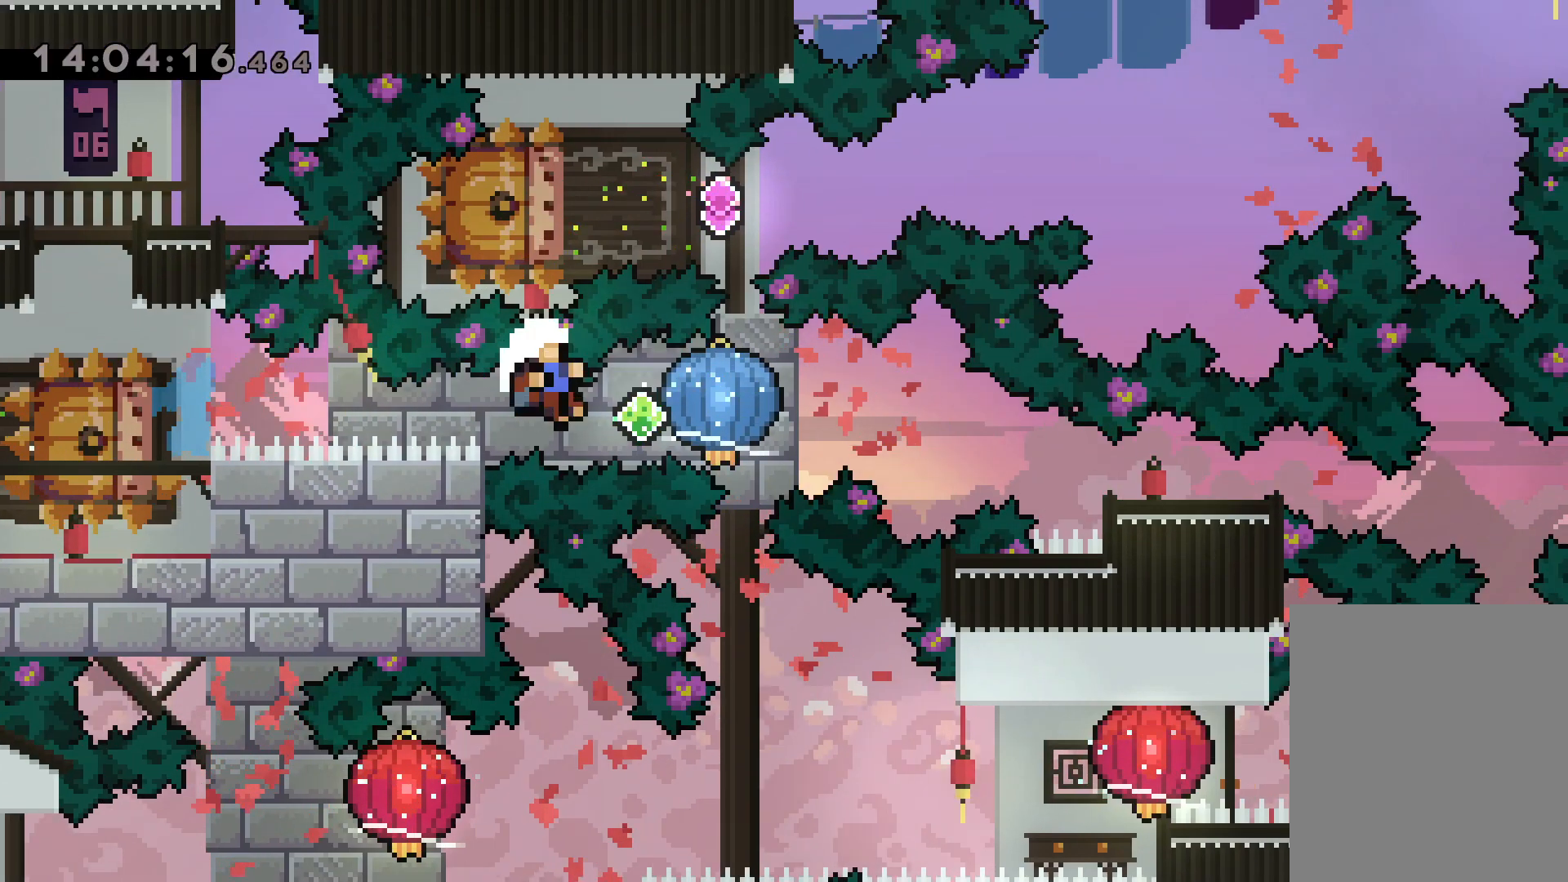
{"keys": [], "events": [[283, "grab", "up"], [417, "right", "up"]]}
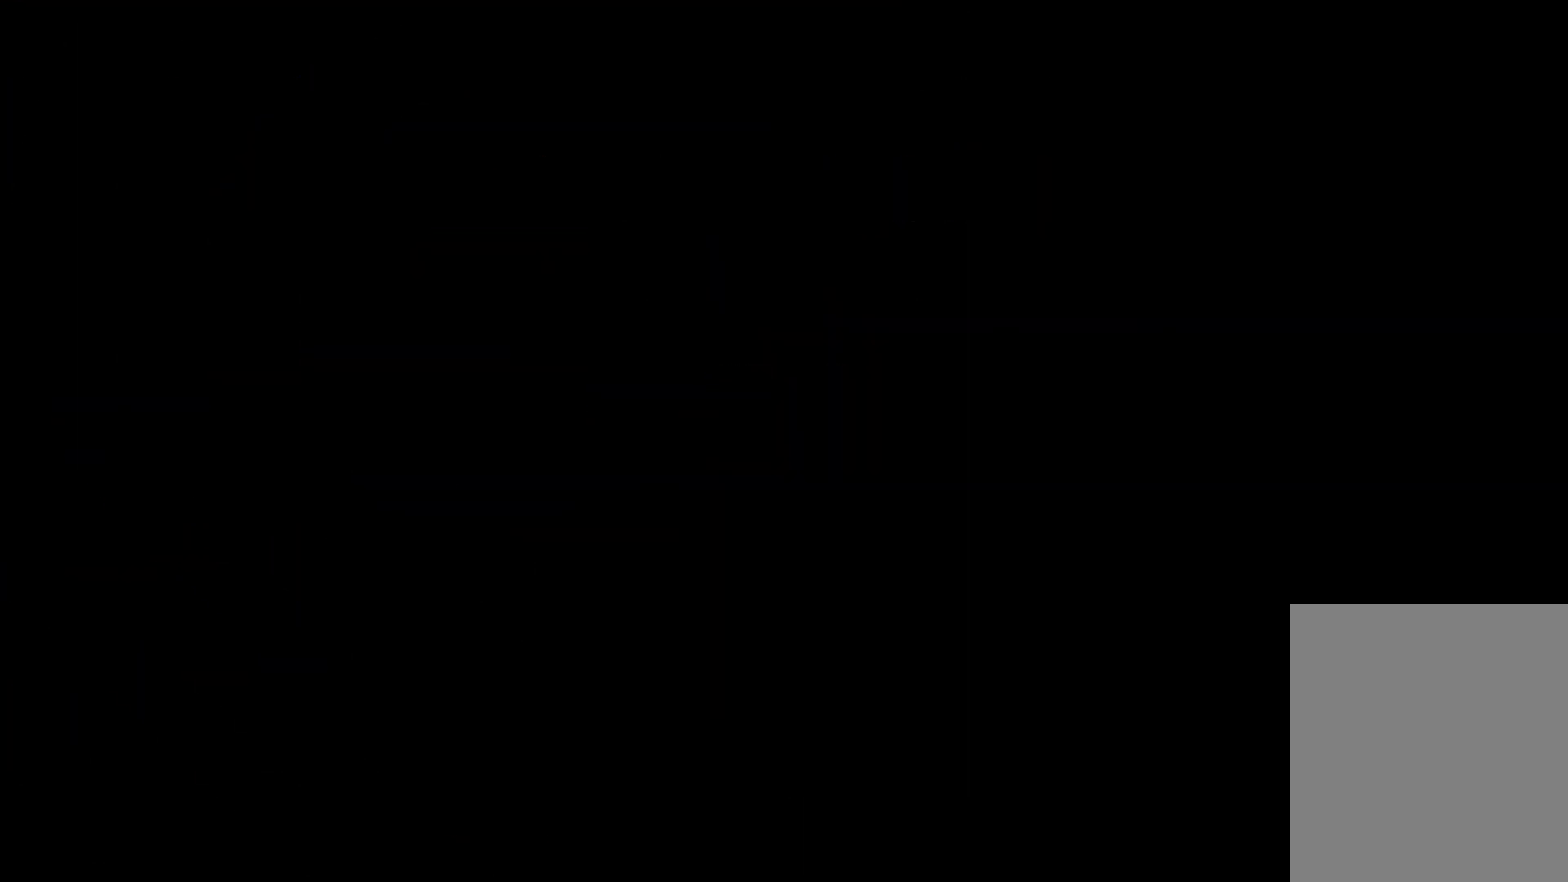
{"keys": [], "events": []}
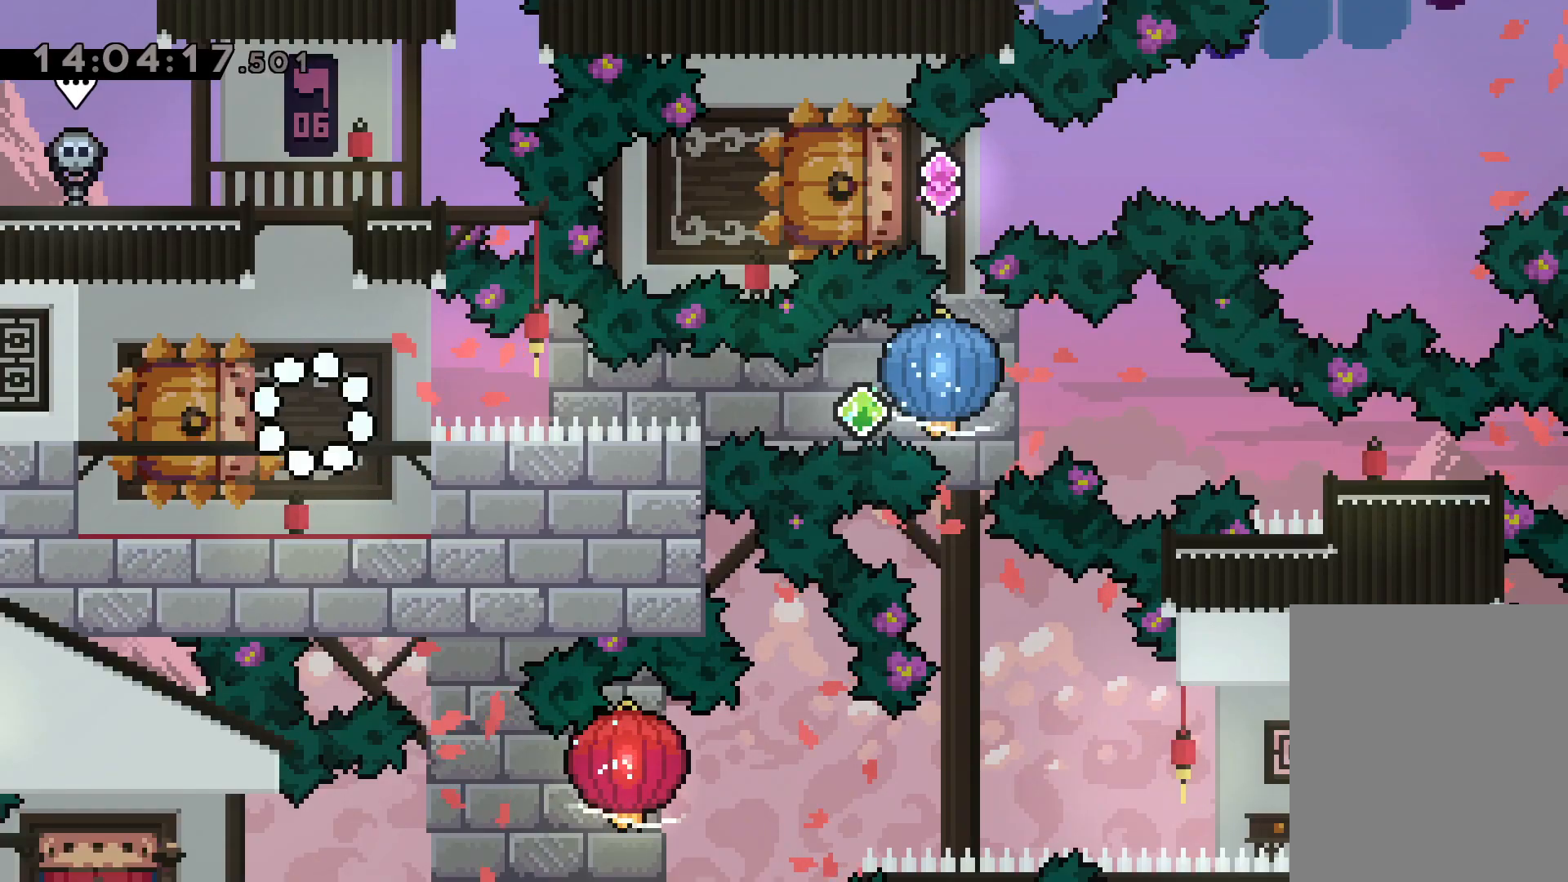
{"keys": ["dash", "right"], "events": [[217, "down", "down"], [217, "left", "down"], [233, "dash", "down"], [383, "right", "down"], [400, "dash", "up"], [417, "jump", "down"], [450, "dash", "down"], [467, "down", "up"], [483, "jump", "up"], [500, "left", "up"]]}
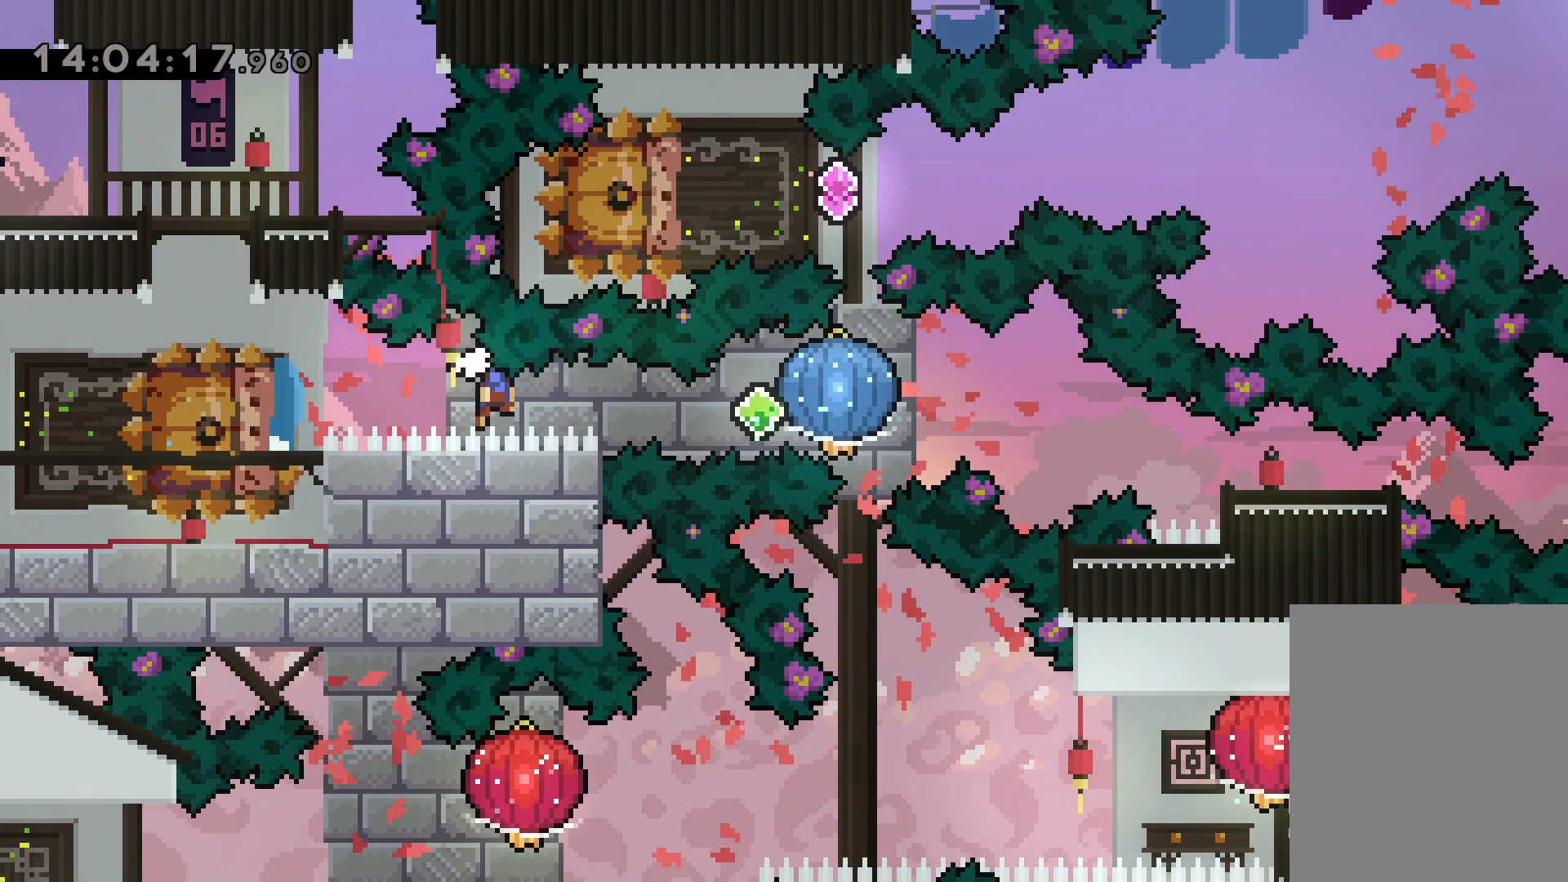
{"keys": ["dash", "down", "right"], "events": [[17, "grab", "down"], [100, "dash", "up"], [383, "down", "down"], [383, "grab", "up"], [400, "dash", "down"]]}
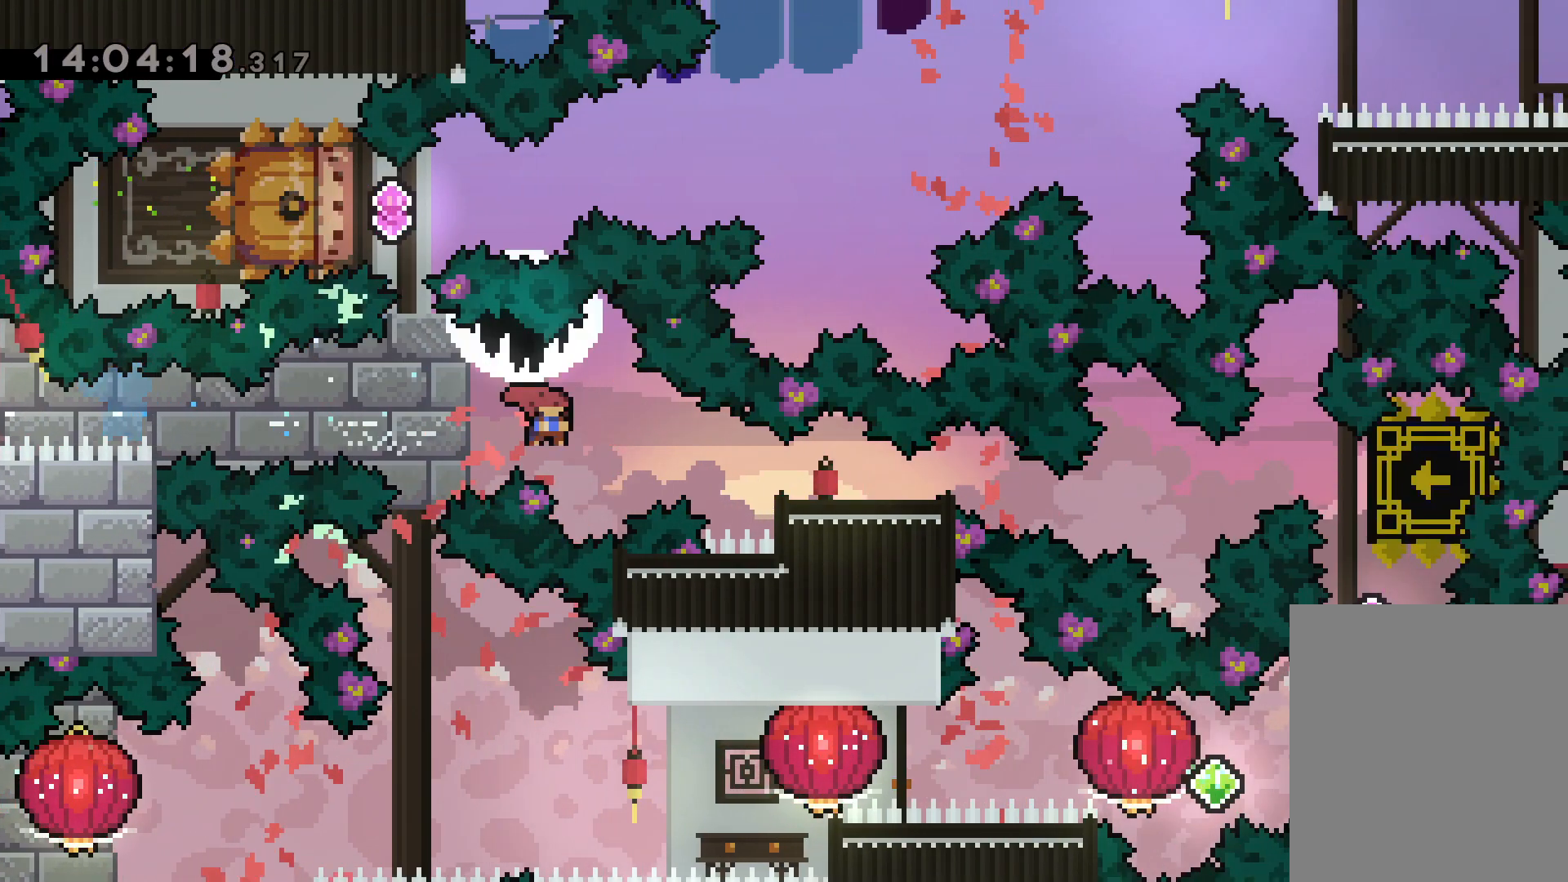
{"keys": [], "events": [[150, "dash", "up"], [150, "down", "up"], [250, "right", "up"]]}
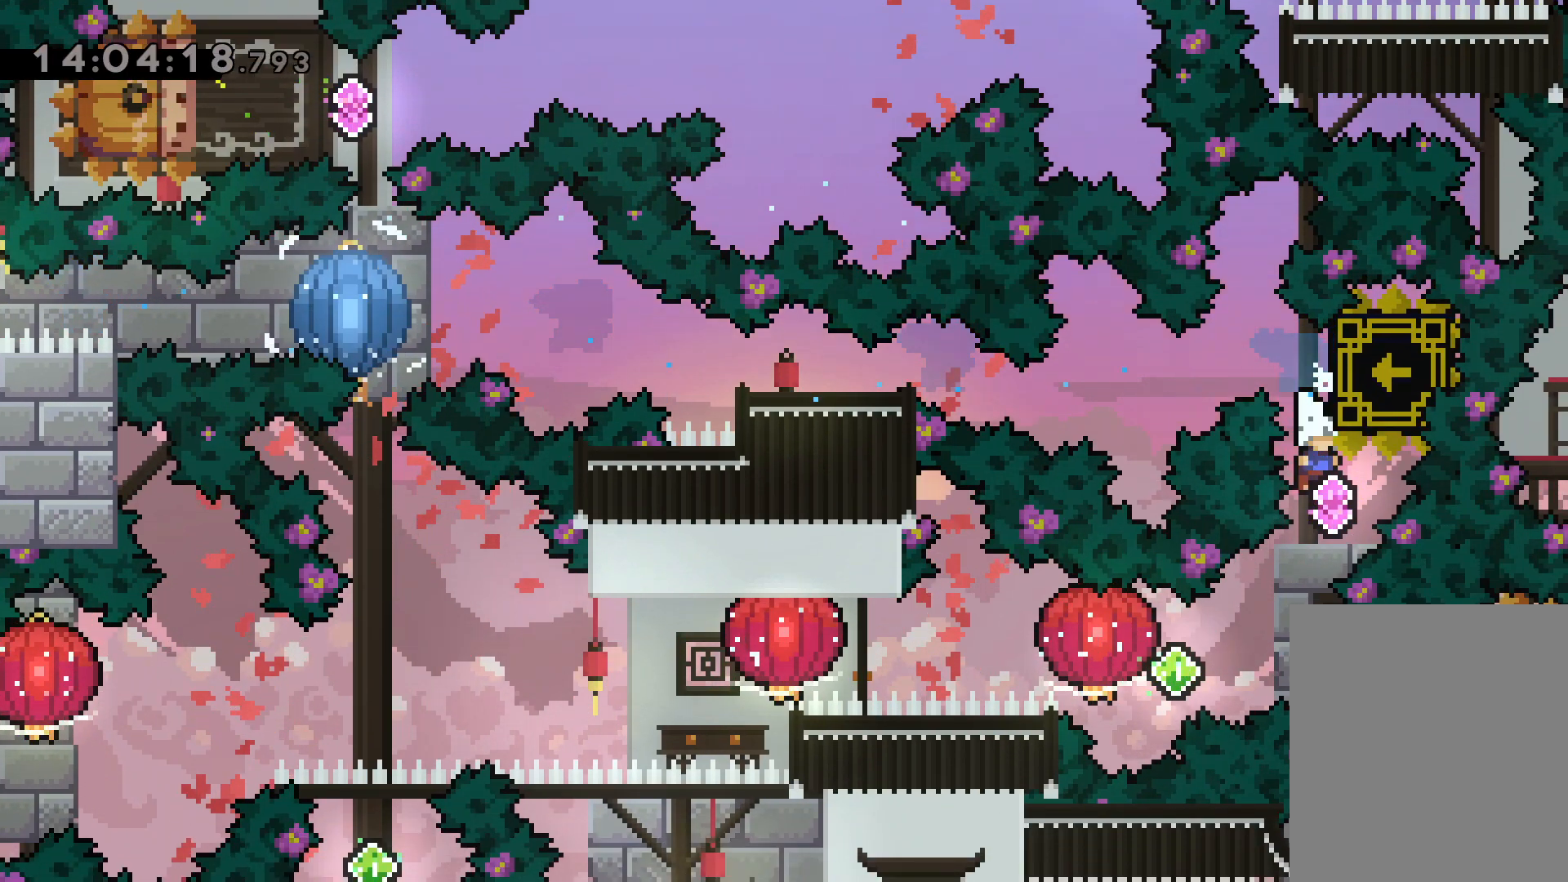
{"keys": ["dash", "grab", "left"], "events": [[217, "dash", "down"], [217, "right", "down"], [350, "dash", "up"], [367, "jump", "down"], [367, "left", "down"], [400, "right", "up"], [417, "dash", "down"], [467, "jump", "up"], [500, "grab", "down"]]}
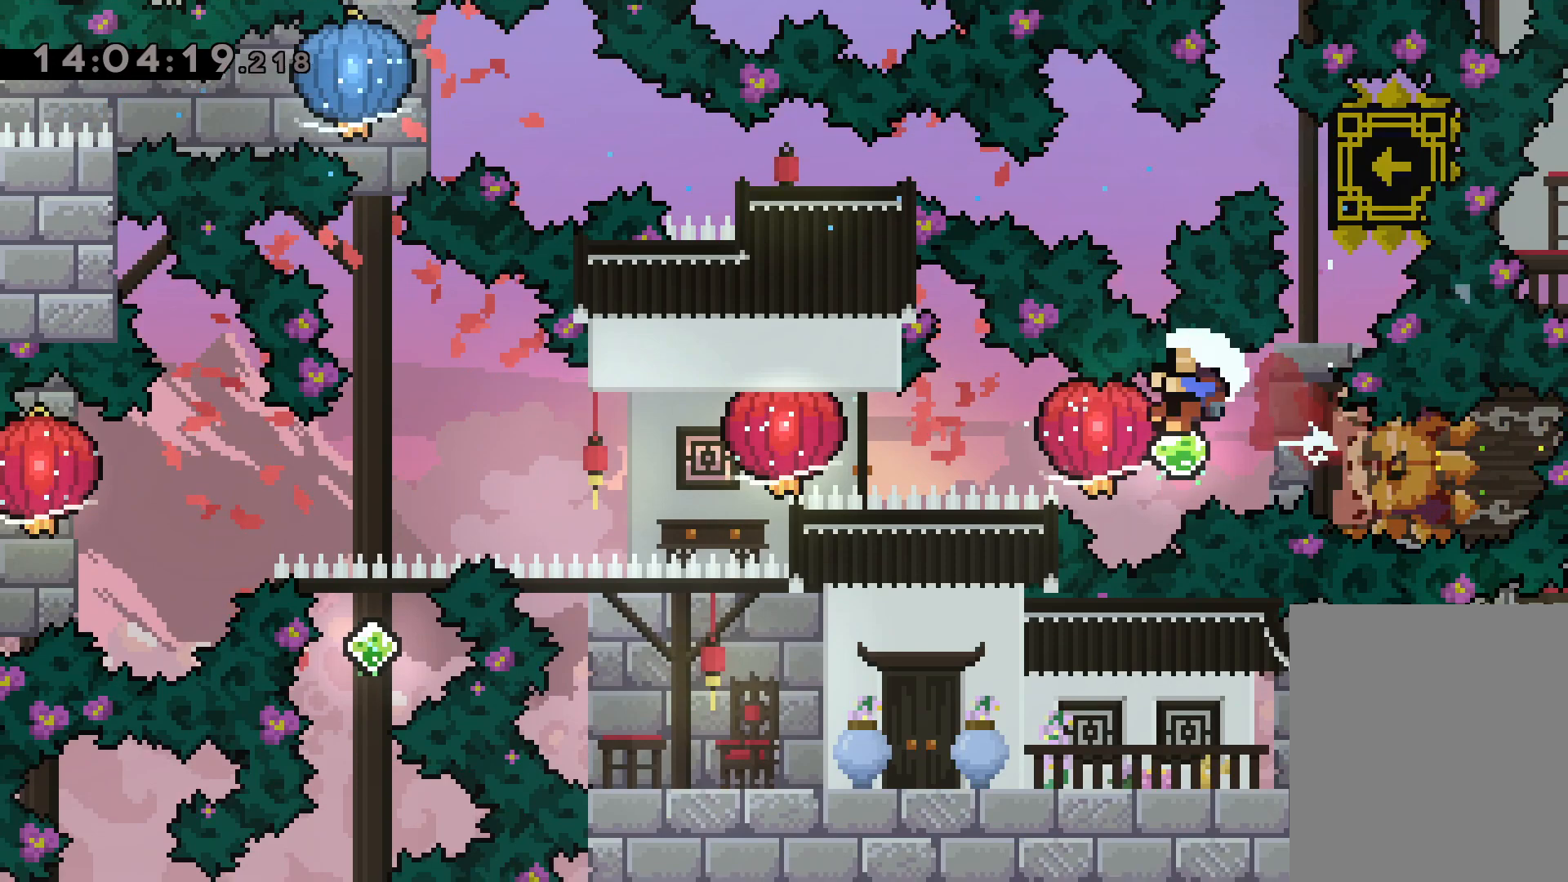
{"keys": [], "events": [[67, "dash", "up"], [333, "grab", "up"], [400, "left", "up"]]}
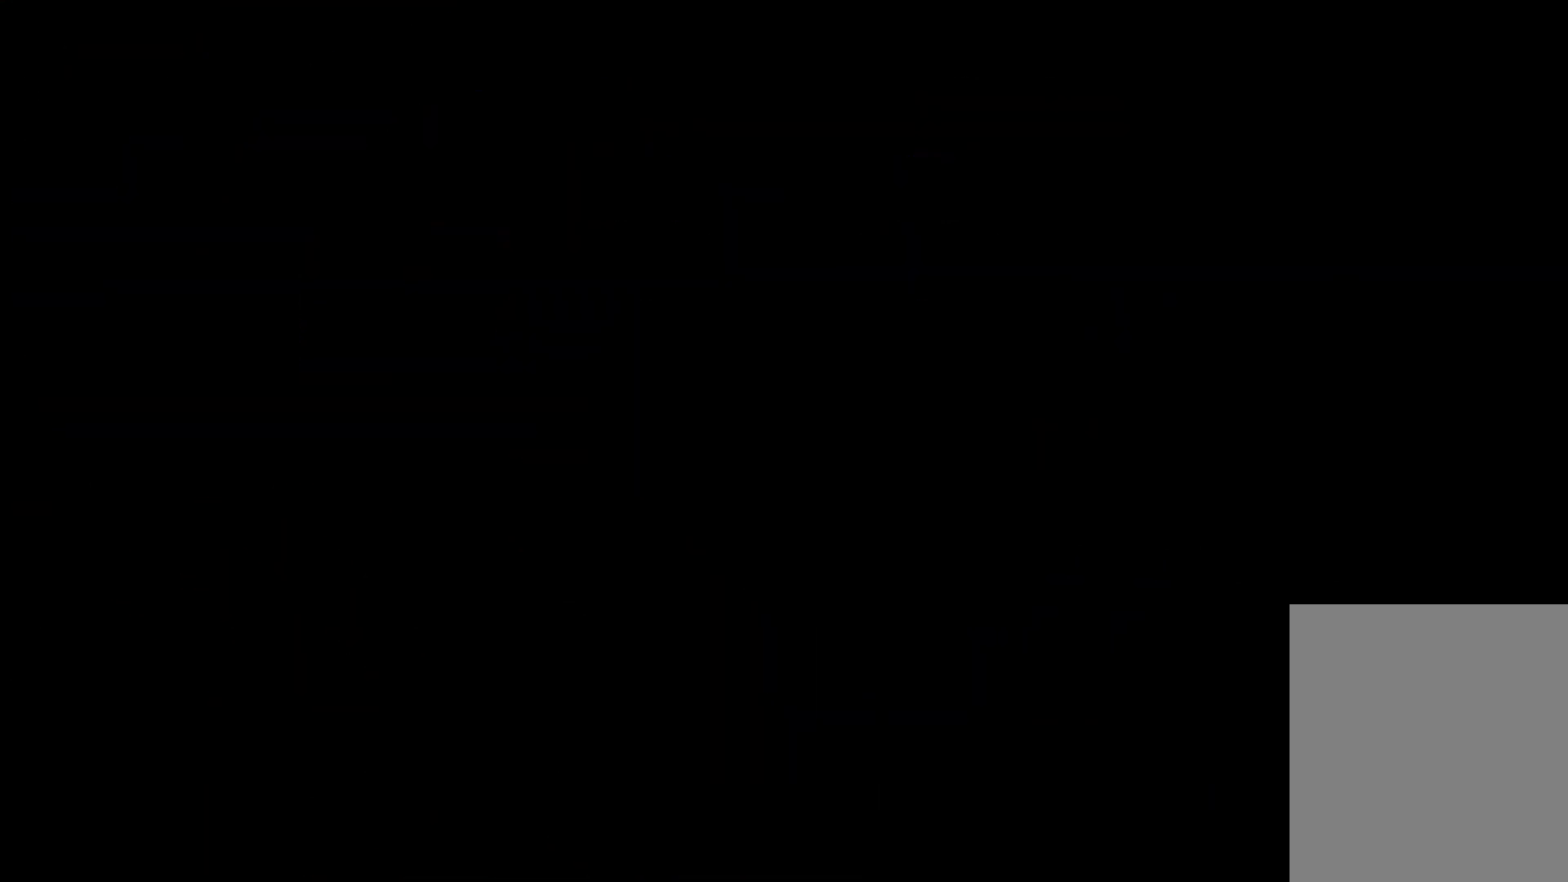
{"keys": [], "events": []}
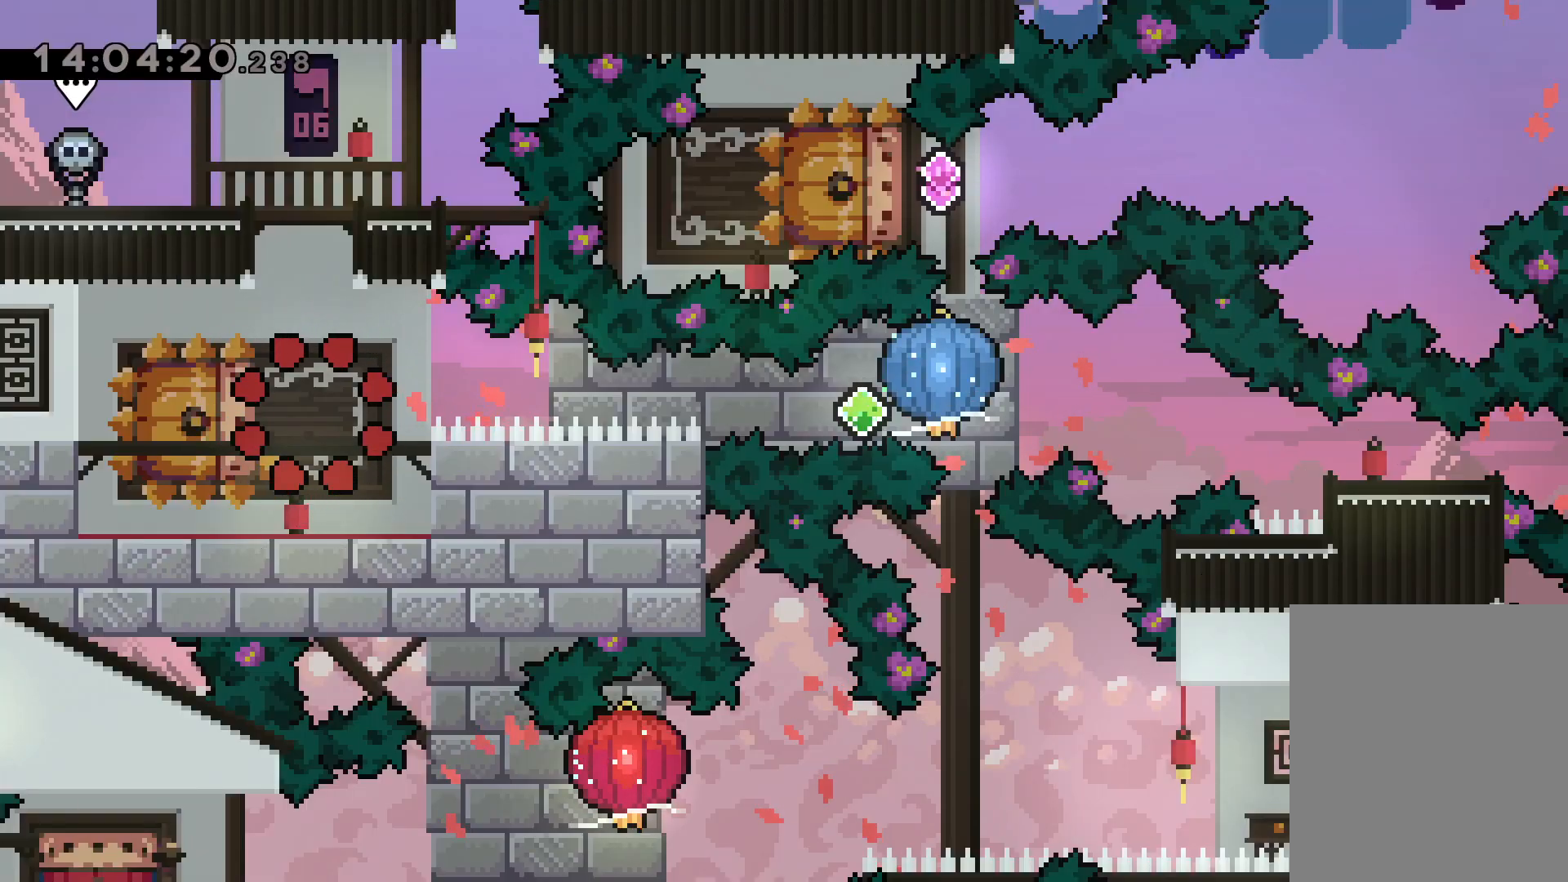
{"keys": ["dash", "down", "left", "right"], "events": [[333, "down", "down"], [350, "dash", "down"], [350, "left", "down"], [500, "right", "down"]]}
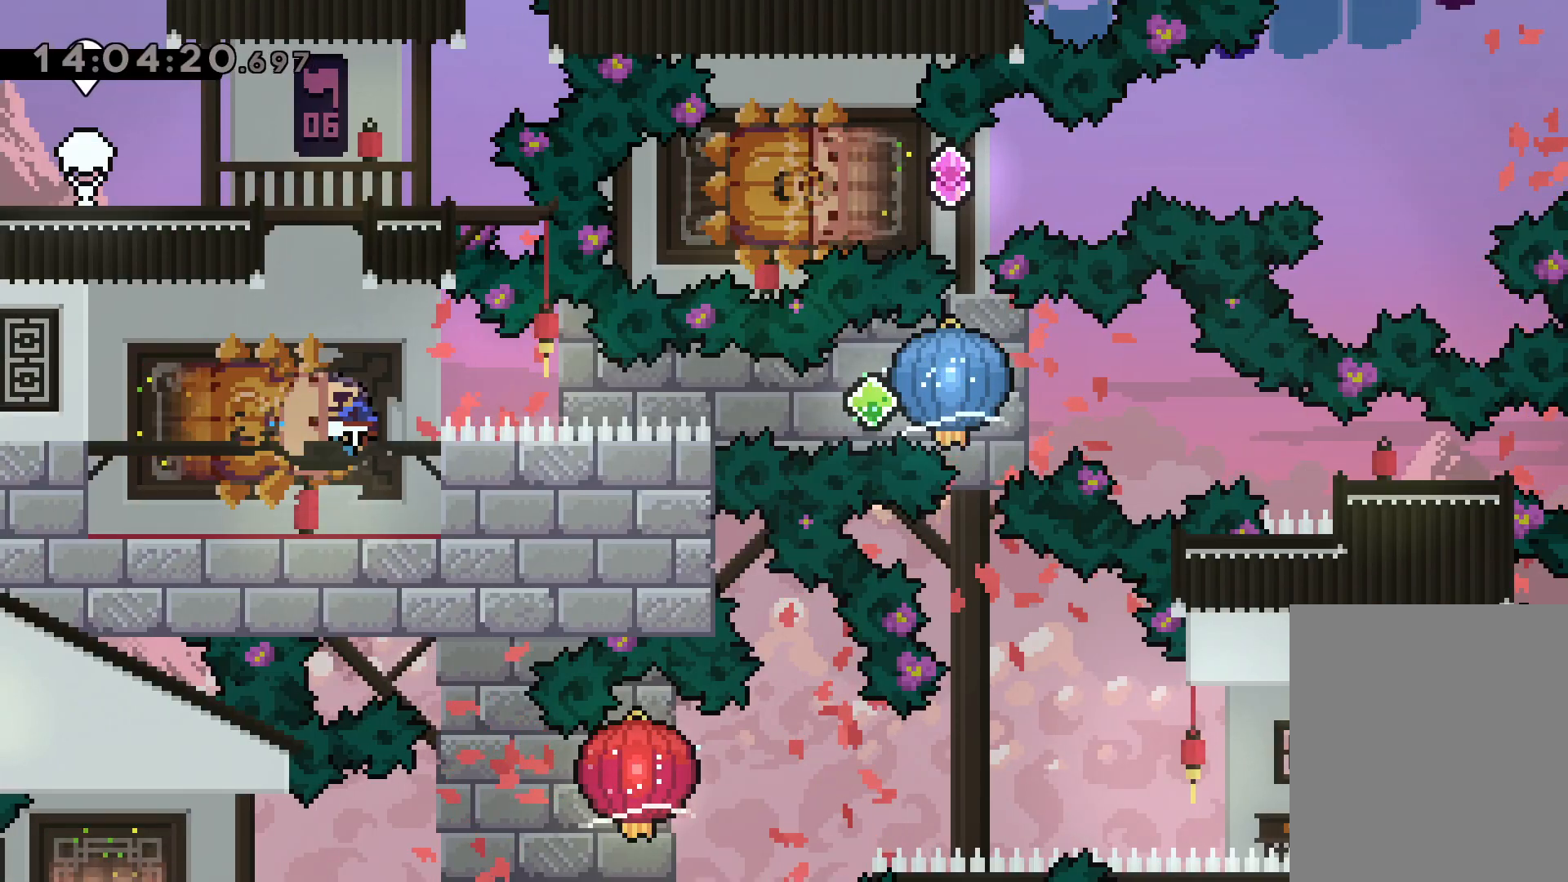
{"keys": ["right"], "events": [[17, "dash", "up"], [33, "jump", "down"], [67, "dash", "down"], [100, "down", "up"], [100, "left", "up"], [117, "jump", "up"], [133, "grab", "down"], [200, "dash", "up"], [500, "grab", "up"]]}
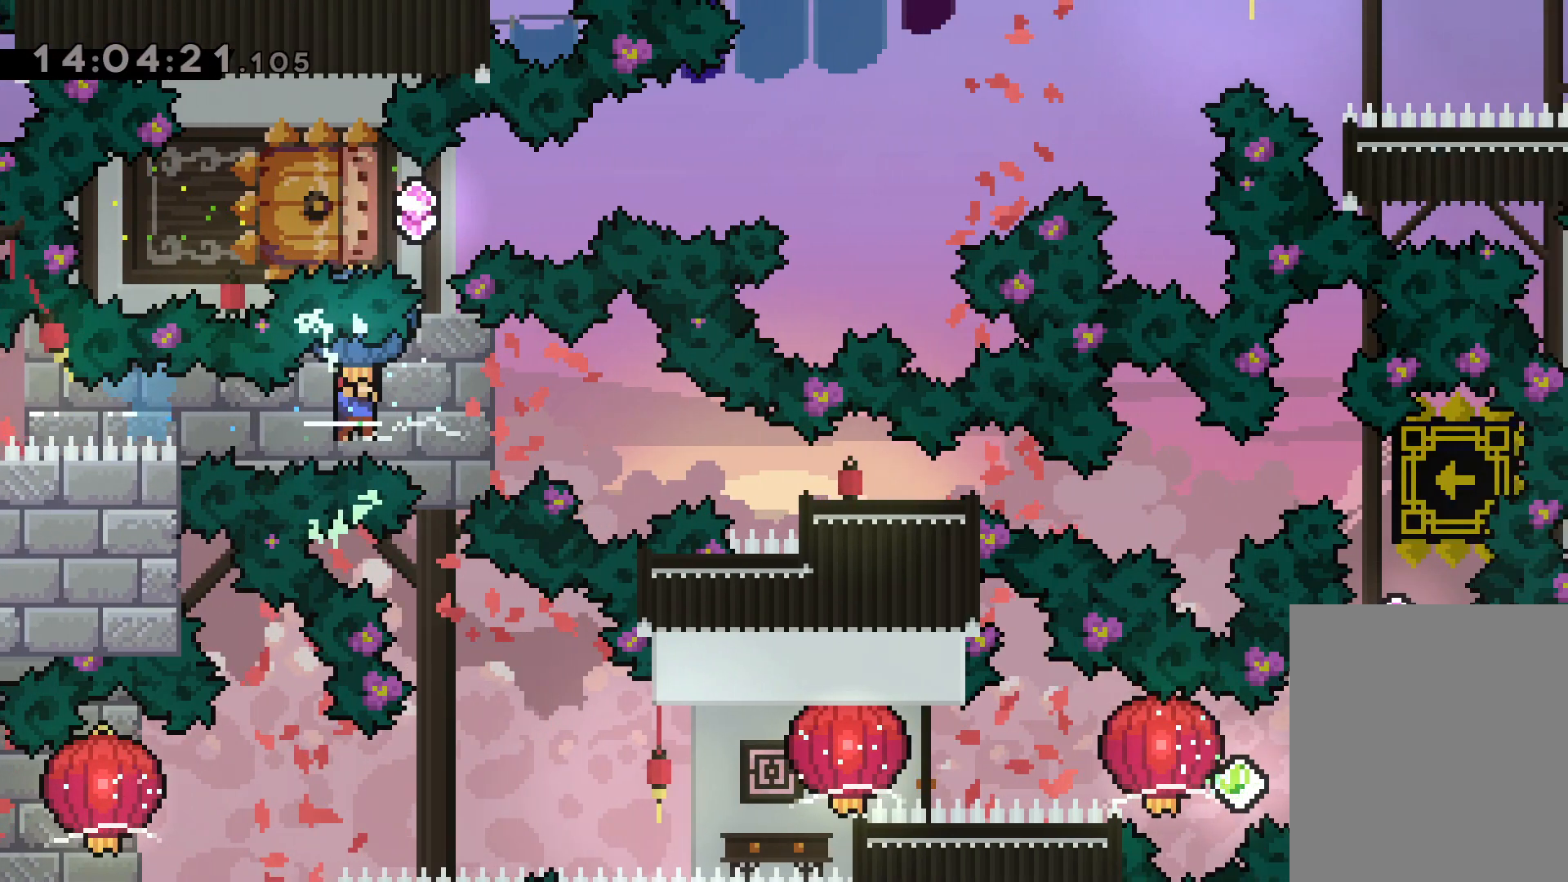
{"keys": [], "events": [[17, "down", "down"], [50, "dash", "down"], [267, "dash", "up"], [283, "down", "up"], [317, "right", "up"]]}
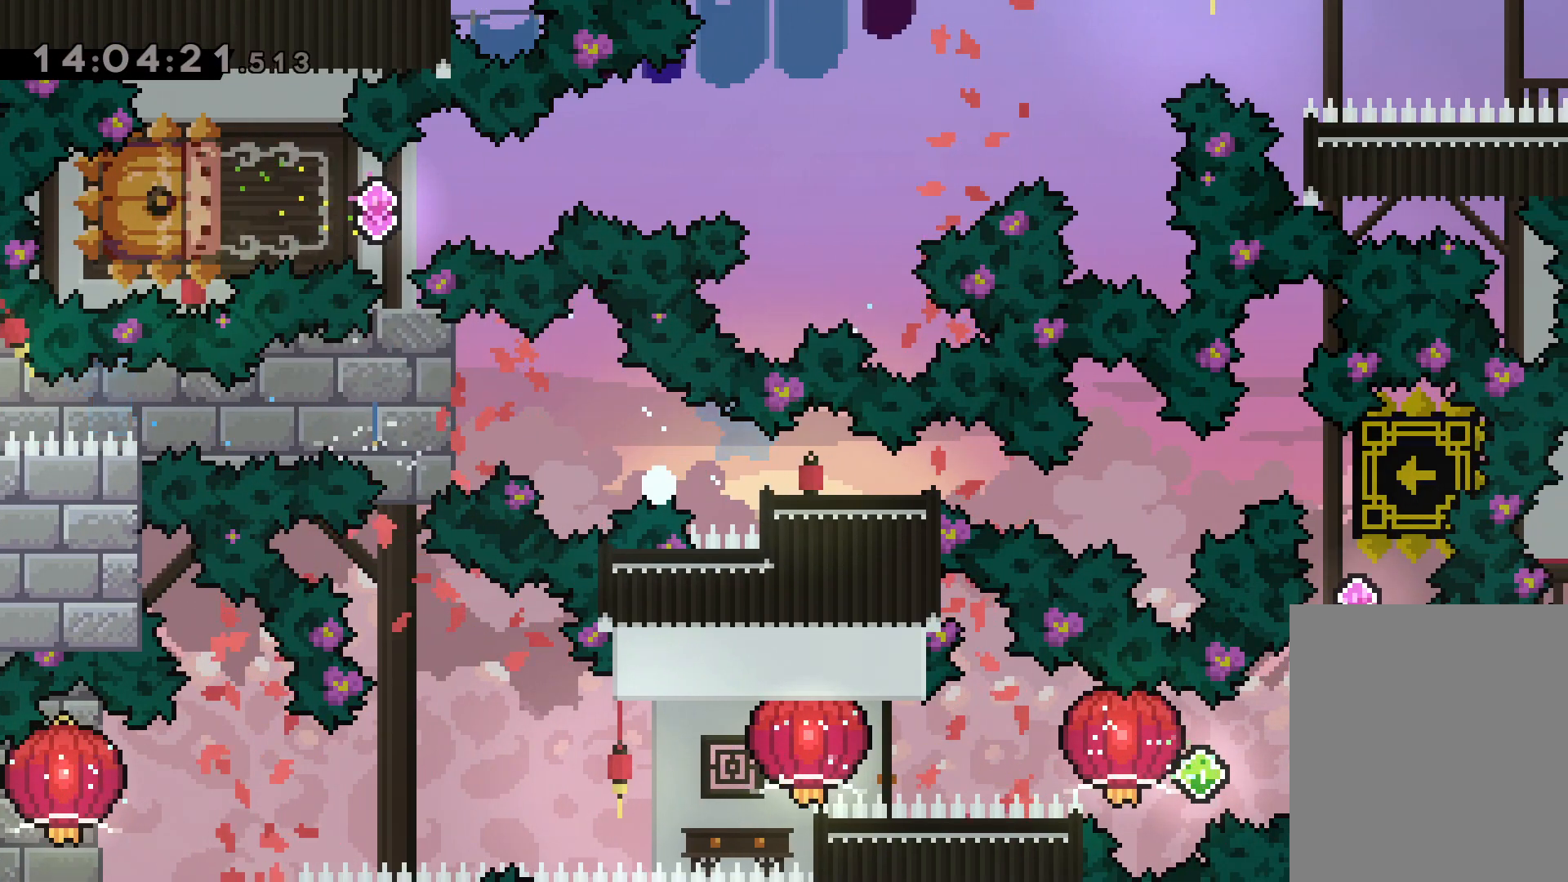
{"keys": [], "events": []}
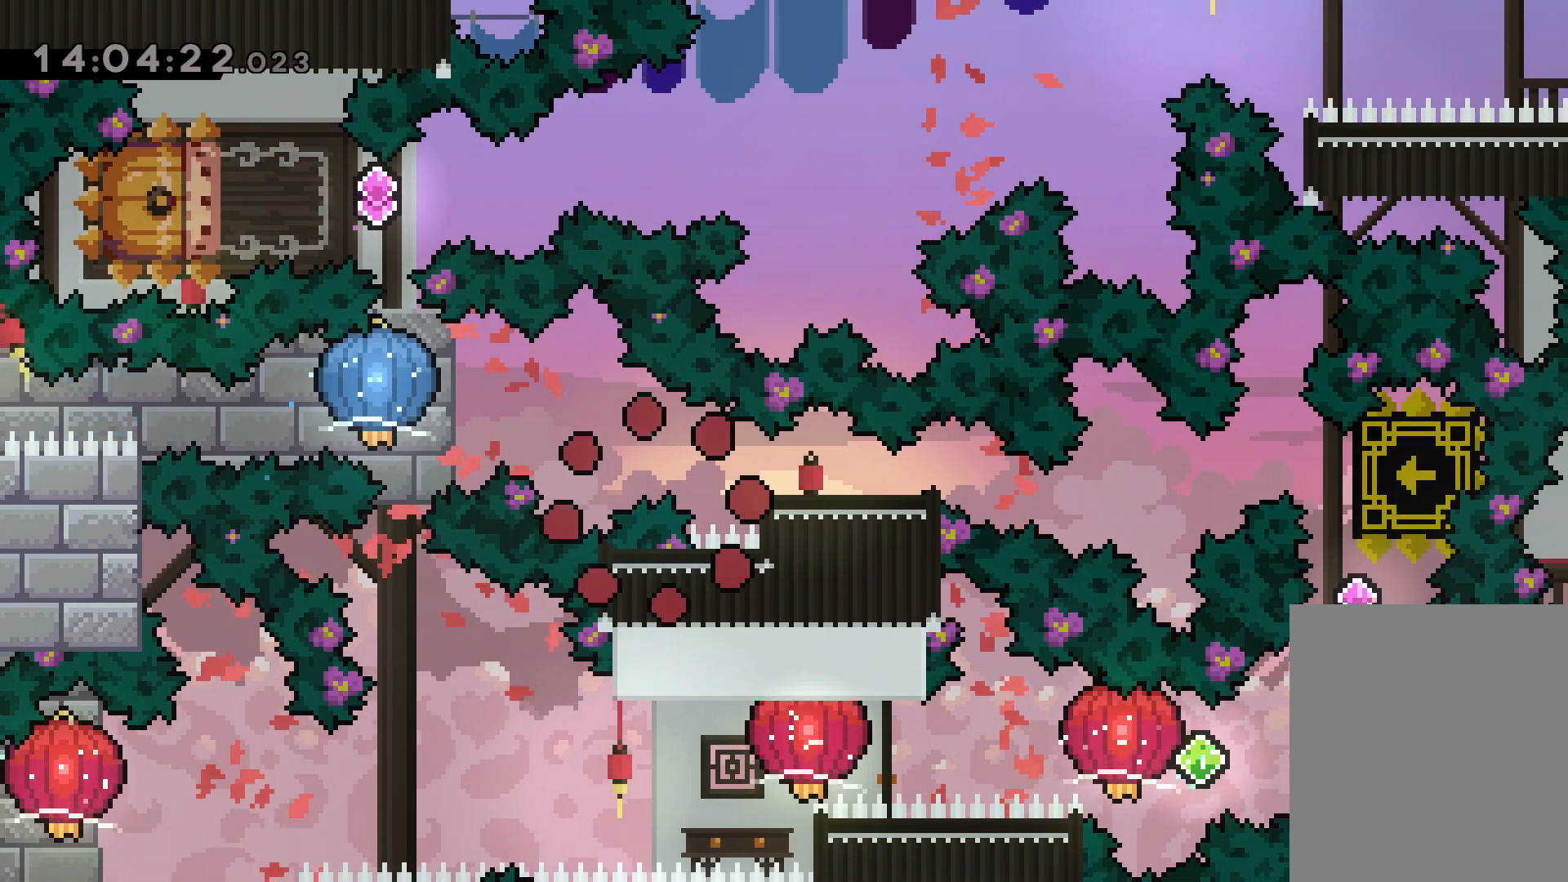
{"keys": [], "events": []}
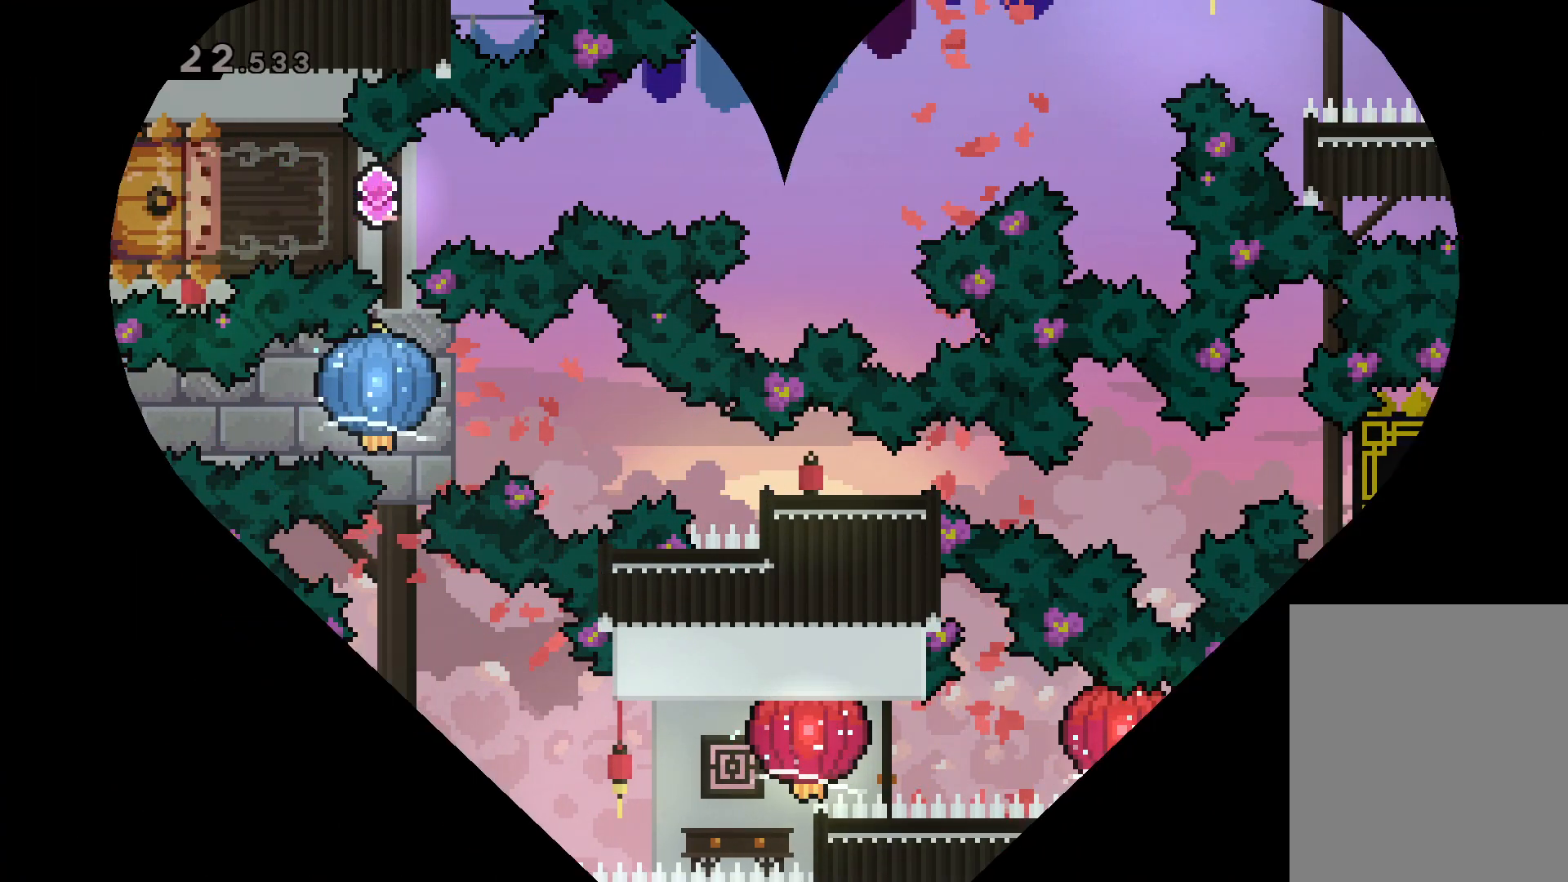
{"keys": [], "events": []}
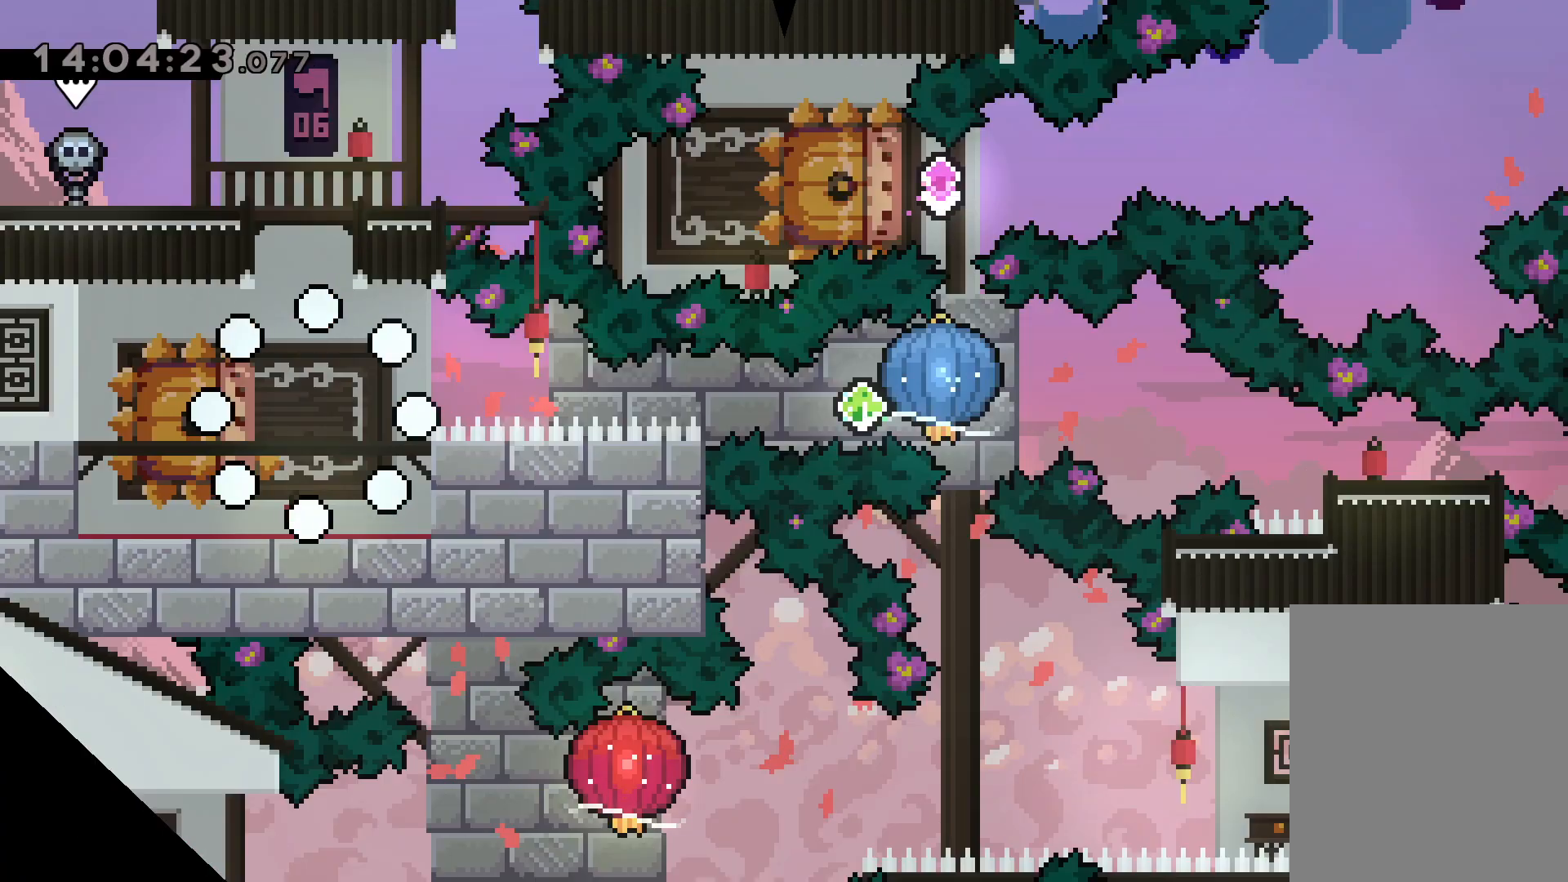
{"keys": ["dash", "down", "left"], "events": [[433, "down", "down"], [433, "left", "down"], [450, "dash", "down"]]}
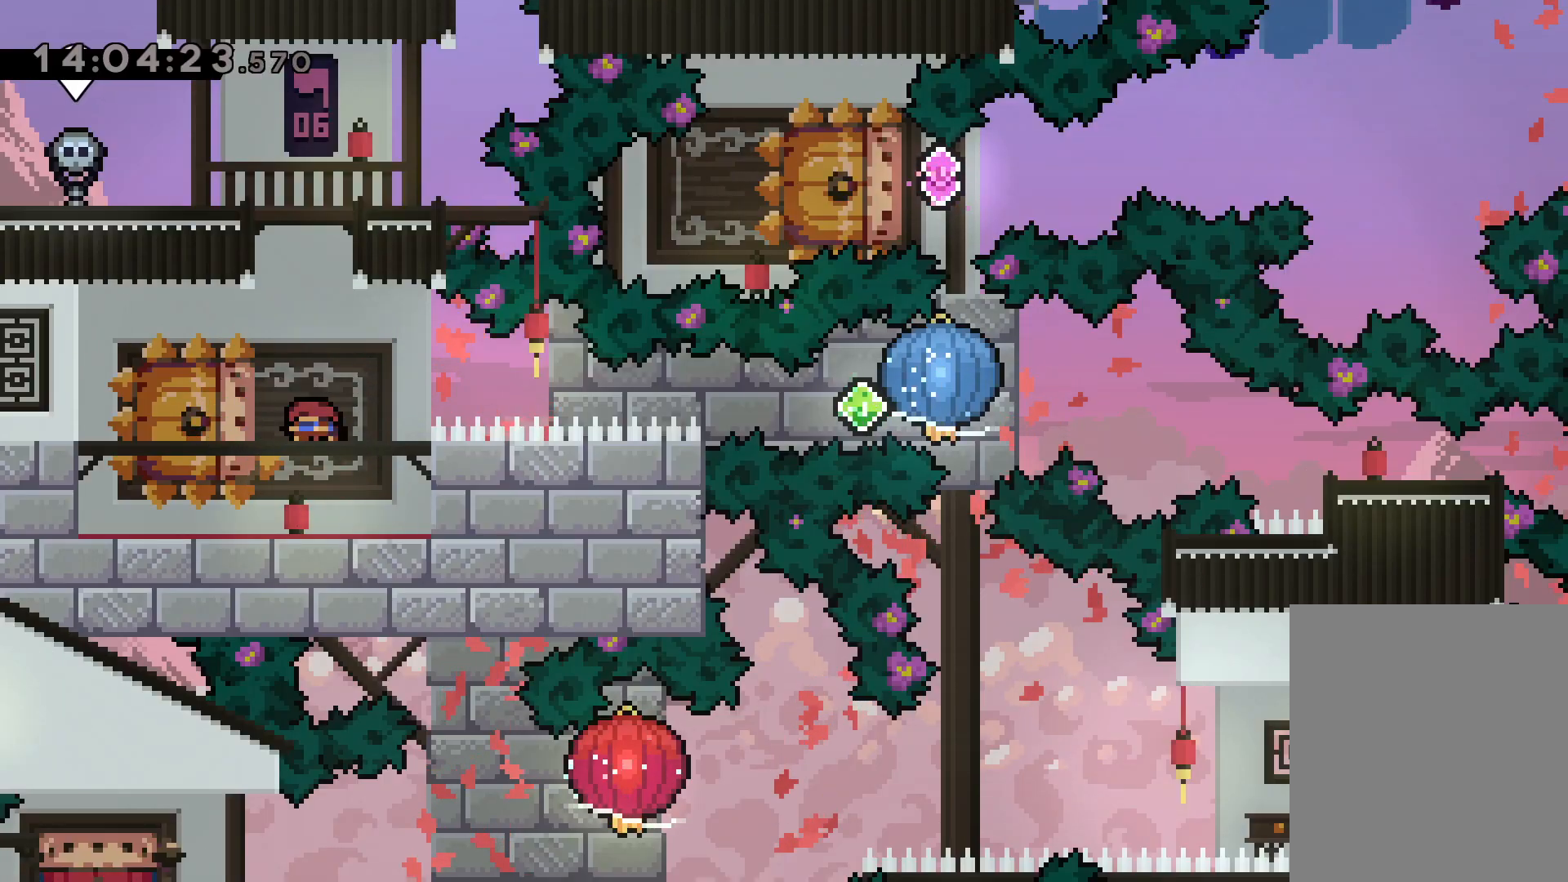
{"keys": ["grab", "right"], "events": [[83, "right", "down"], [117, "dash", "up"], [117, "jump", "down"], [150, "dash", "down"], [167, "down", "up"], [183, "left", "up"], [217, "grab", "down"], [217, "jump", "up"], [283, "dash", "up"]]}
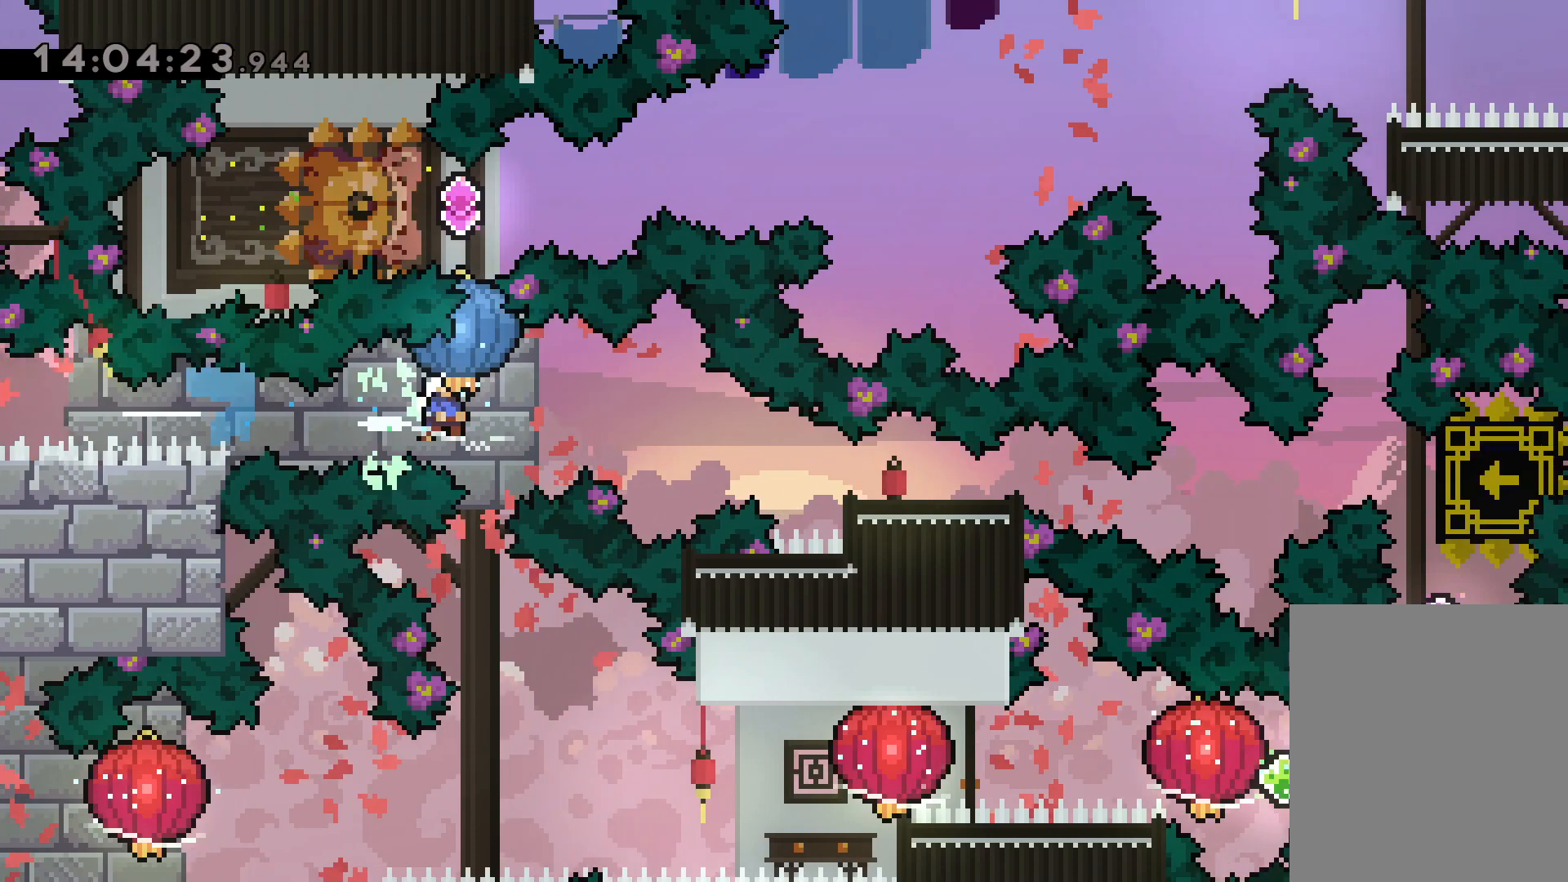
{"keys": [], "events": [[83, "down", "down"], [83, "grab", "up"], [100, "dash", "down"], [333, "down", "up"], [367, "dash", "up"], [367, "right", "up"]]}
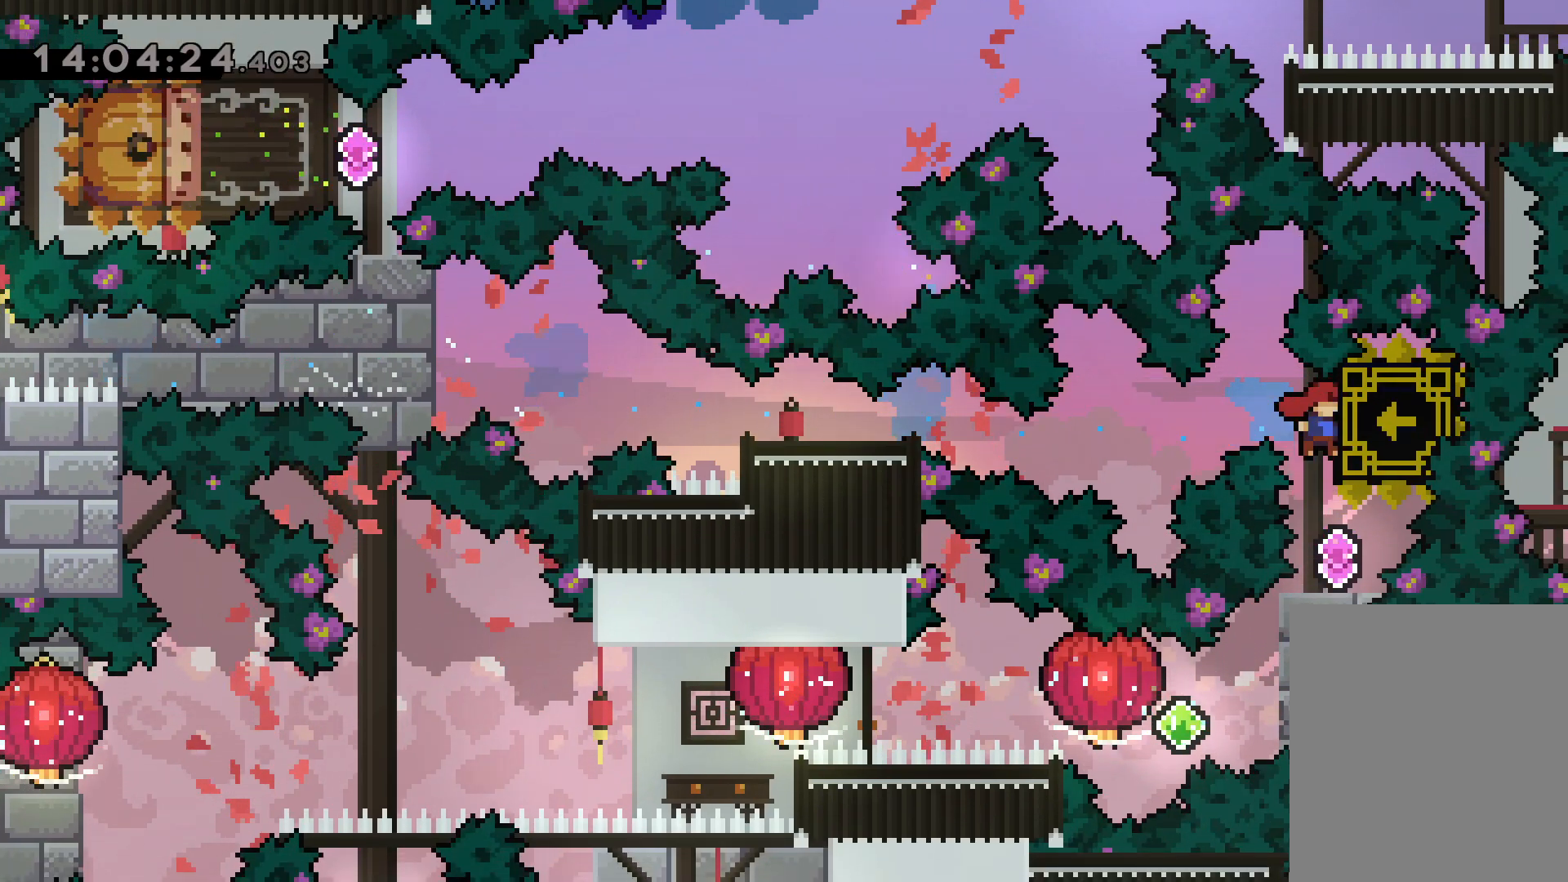
{"keys": ["dash", "right"], "events": [[367, "dash", "down"], [367, "right", "down"]]}
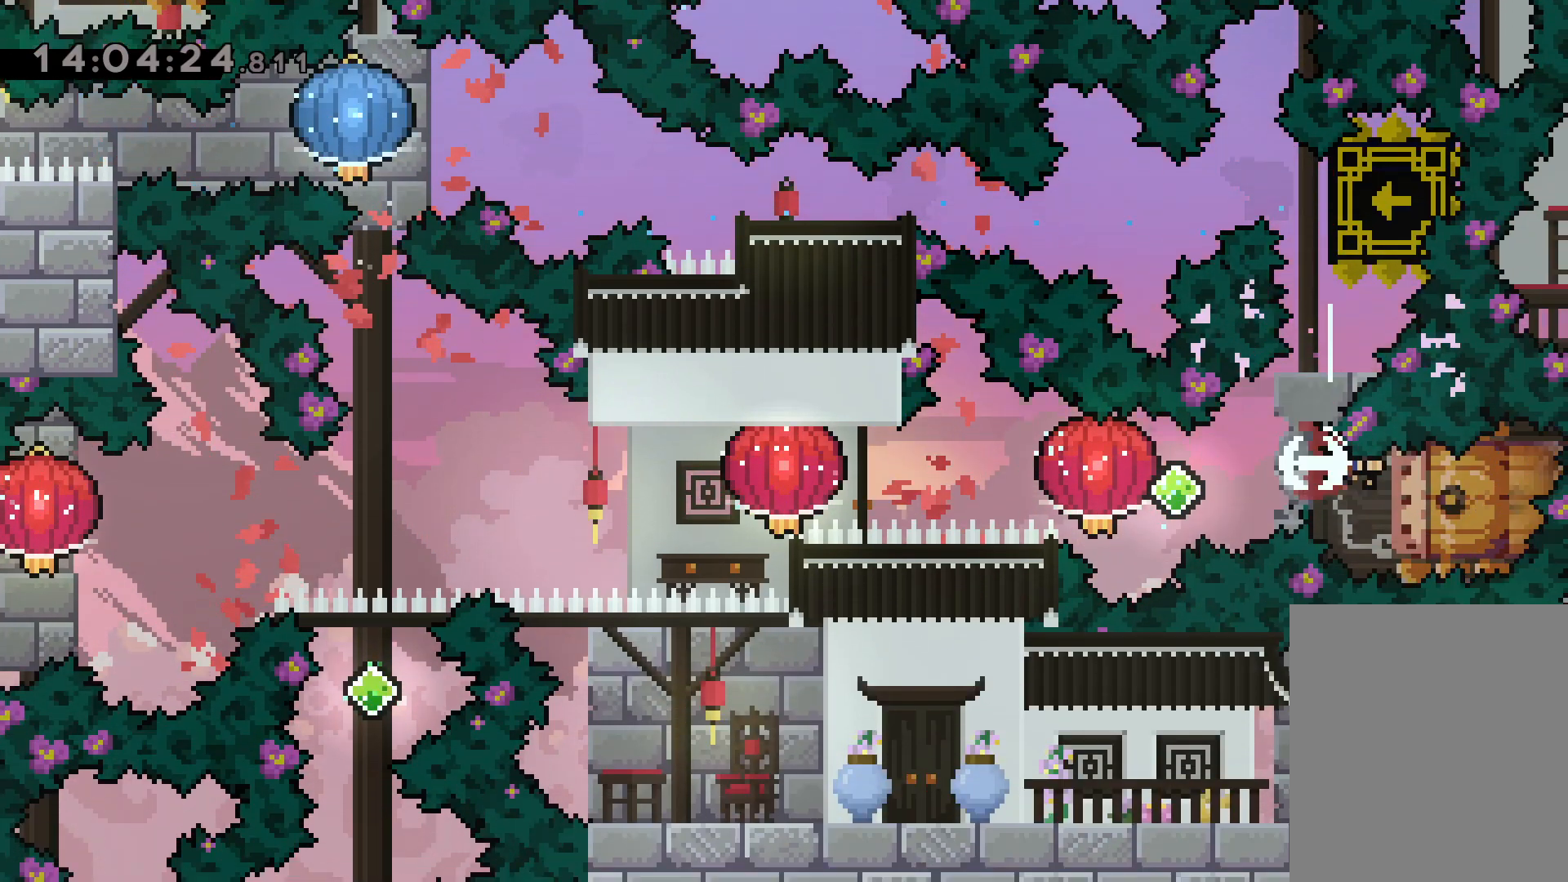
{"keys": [], "events": [[17, "dash", "up"], [17, "left", "down"], [33, "jump", "down"], [50, "dash", "down"], [50, "right", "up"], [133, "grab", "down"], [167, "jump", "up"], [200, "dash", "up"], [383, "left", "up"], [433, "grab", "up"]]}